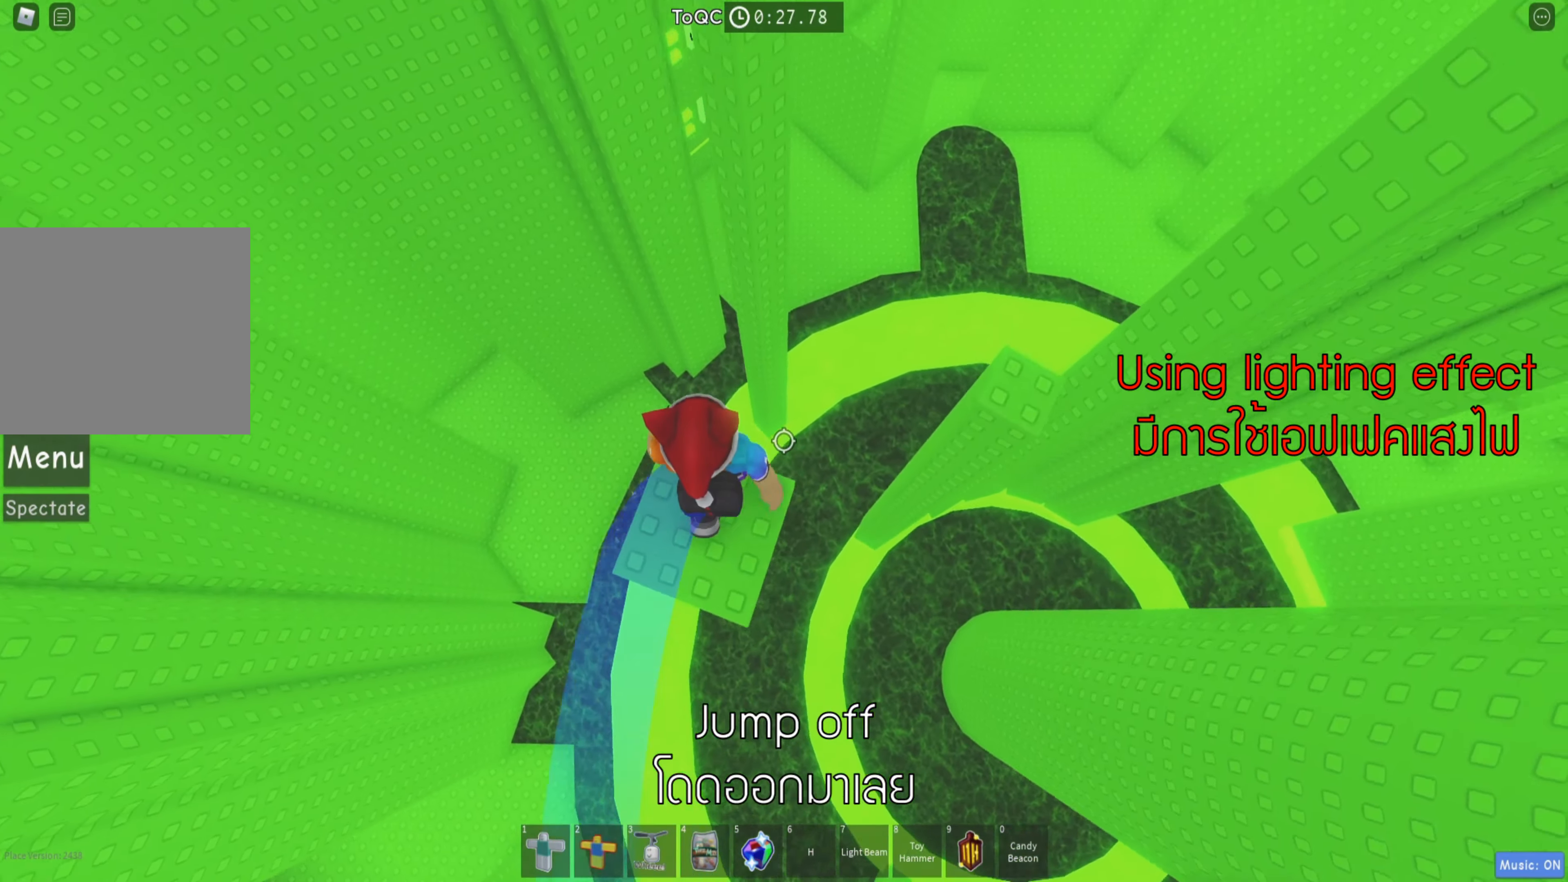
Gameplay with keyboard; each line is a JSON object with the keys held at the frame after it. "events" lists presses ("down") and releases ("up") of "a", "ctrl", "d", "q", "s", "shift", "space" and "w" between this image and that frame as [ms after this image, input, new state], when the widget could be followed in between. No other keys are recorded. Mouse input is not recorded. Not read: e.
{"keys": [], "events": [[133, "space", "up"], [450, "d", "up"]]}
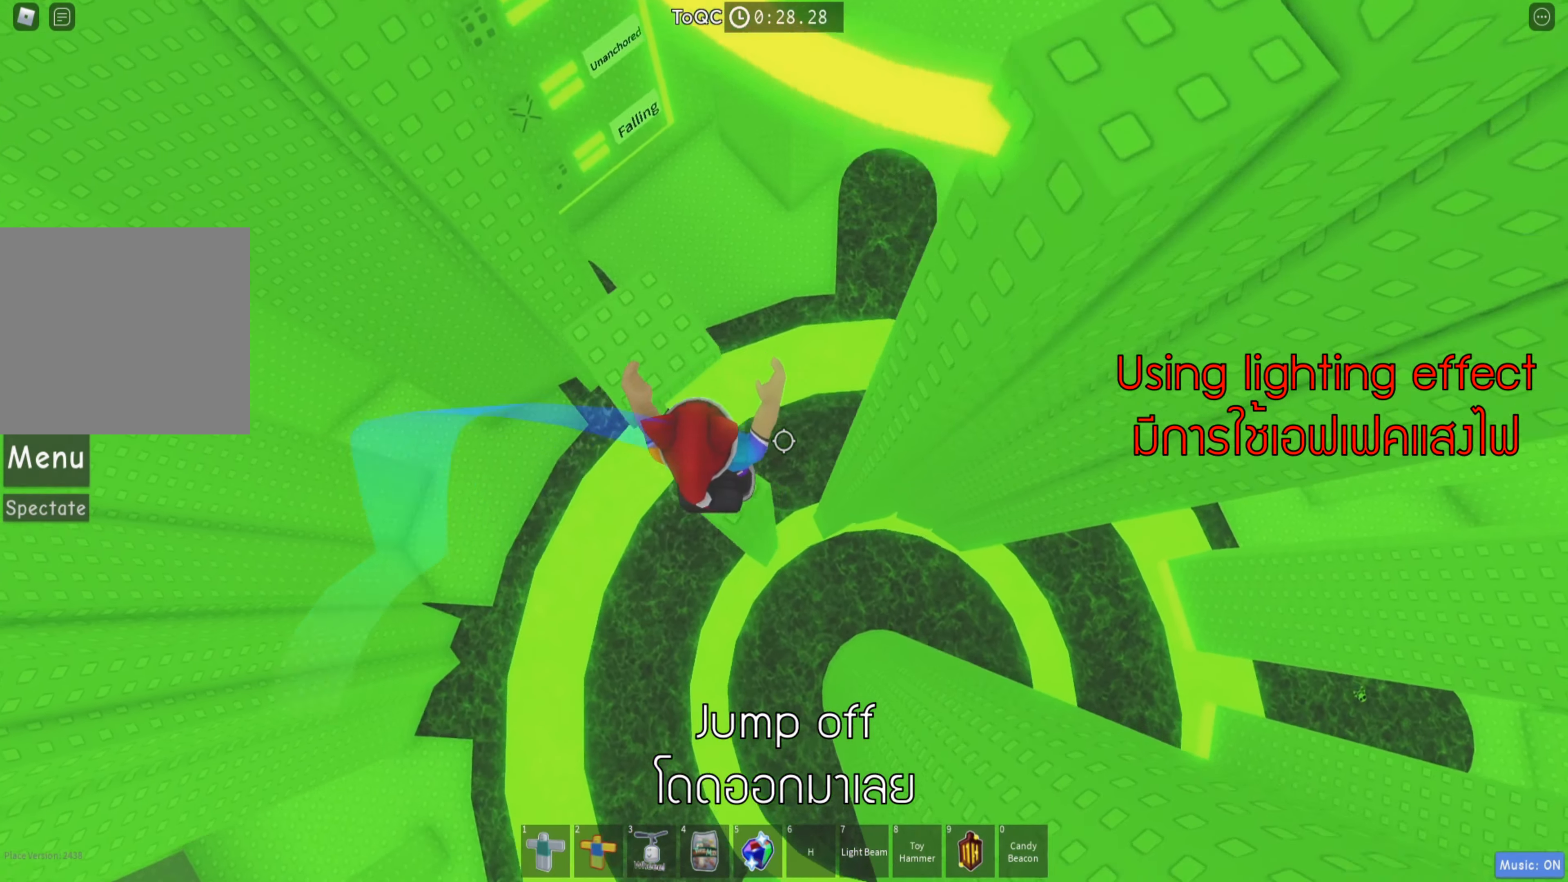
{"keys": [], "events": [[33, "shift", "down"], [150, "shift", "up"]]}
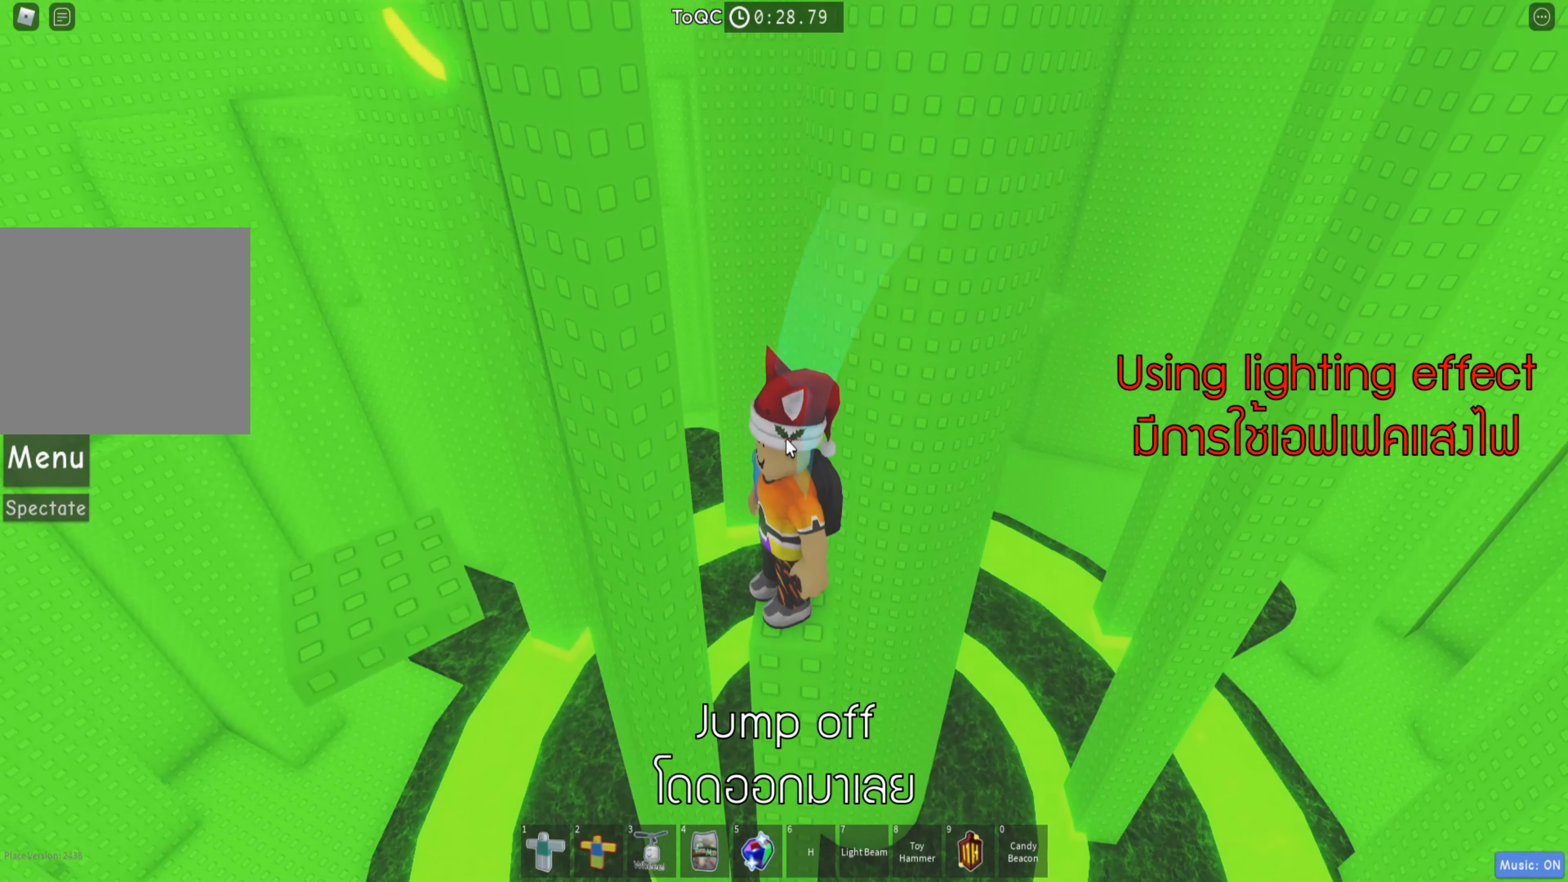
{"keys": [], "events": []}
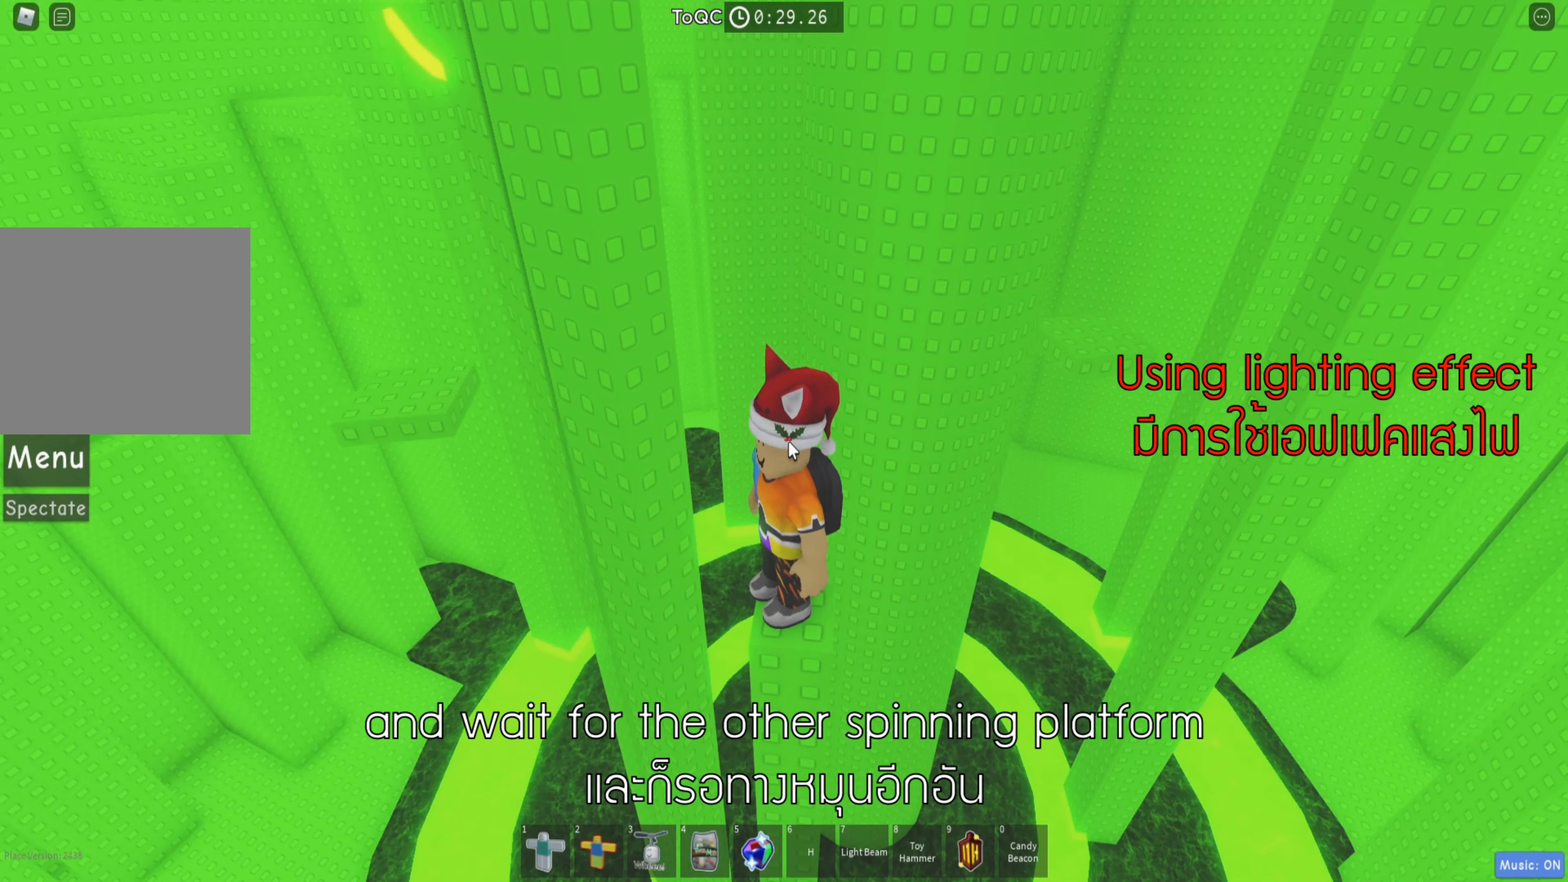
{"keys": [], "events": [[216, "w", "down"], [266, "d", "down"], [283, "w", "up"], [317, "d", "up"]]}
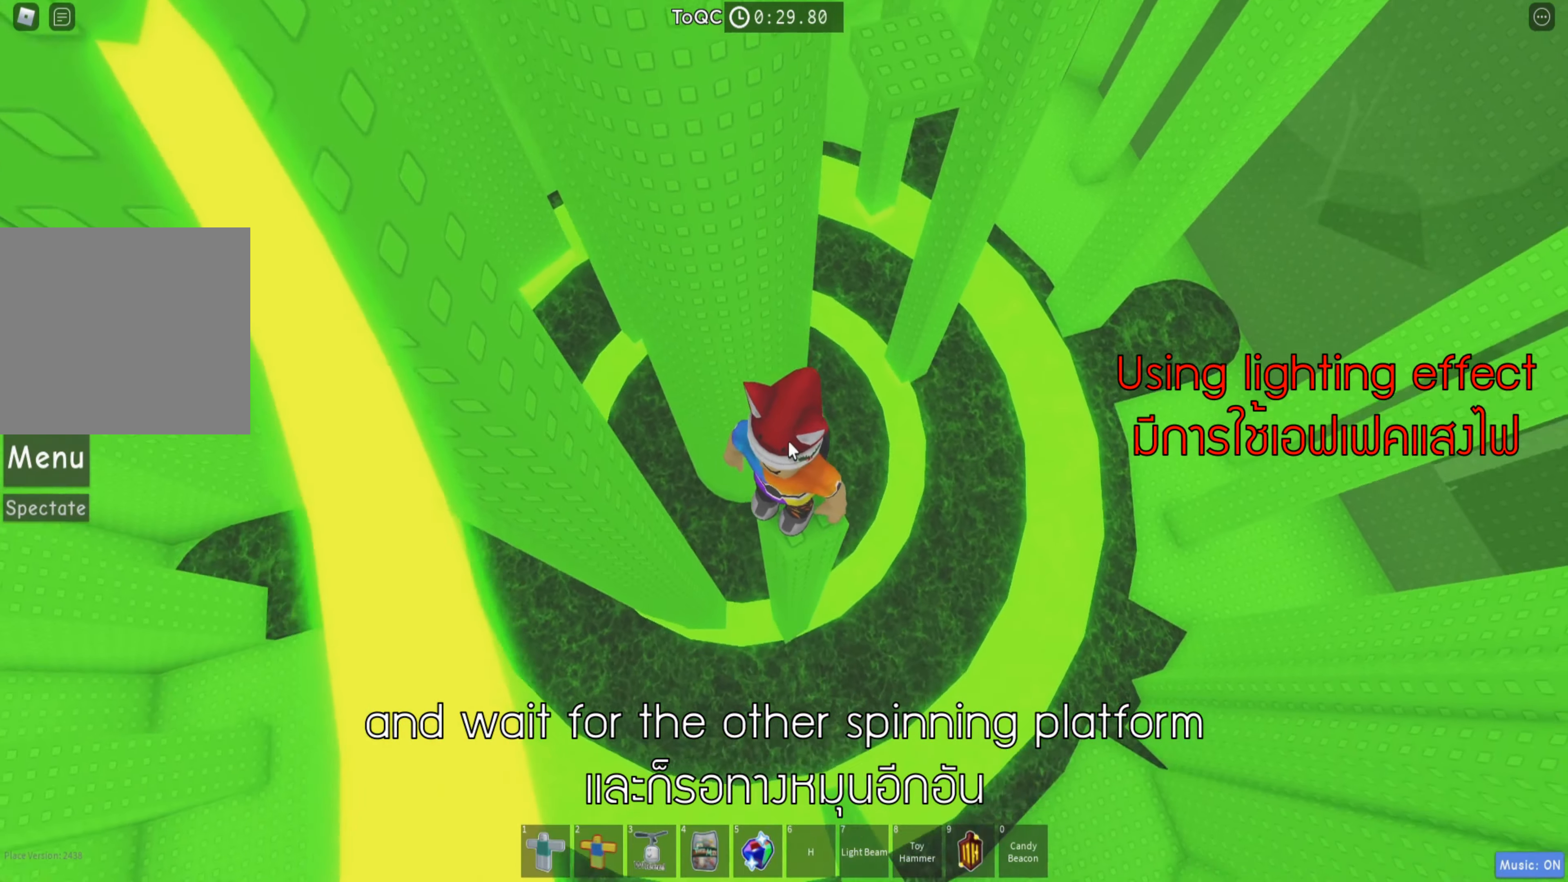
{"keys": ["w"], "events": [[183, "d", "down"], [183, "w", "down"], [217, "space", "down"], [267, "d", "up"], [350, "space", "up"]]}
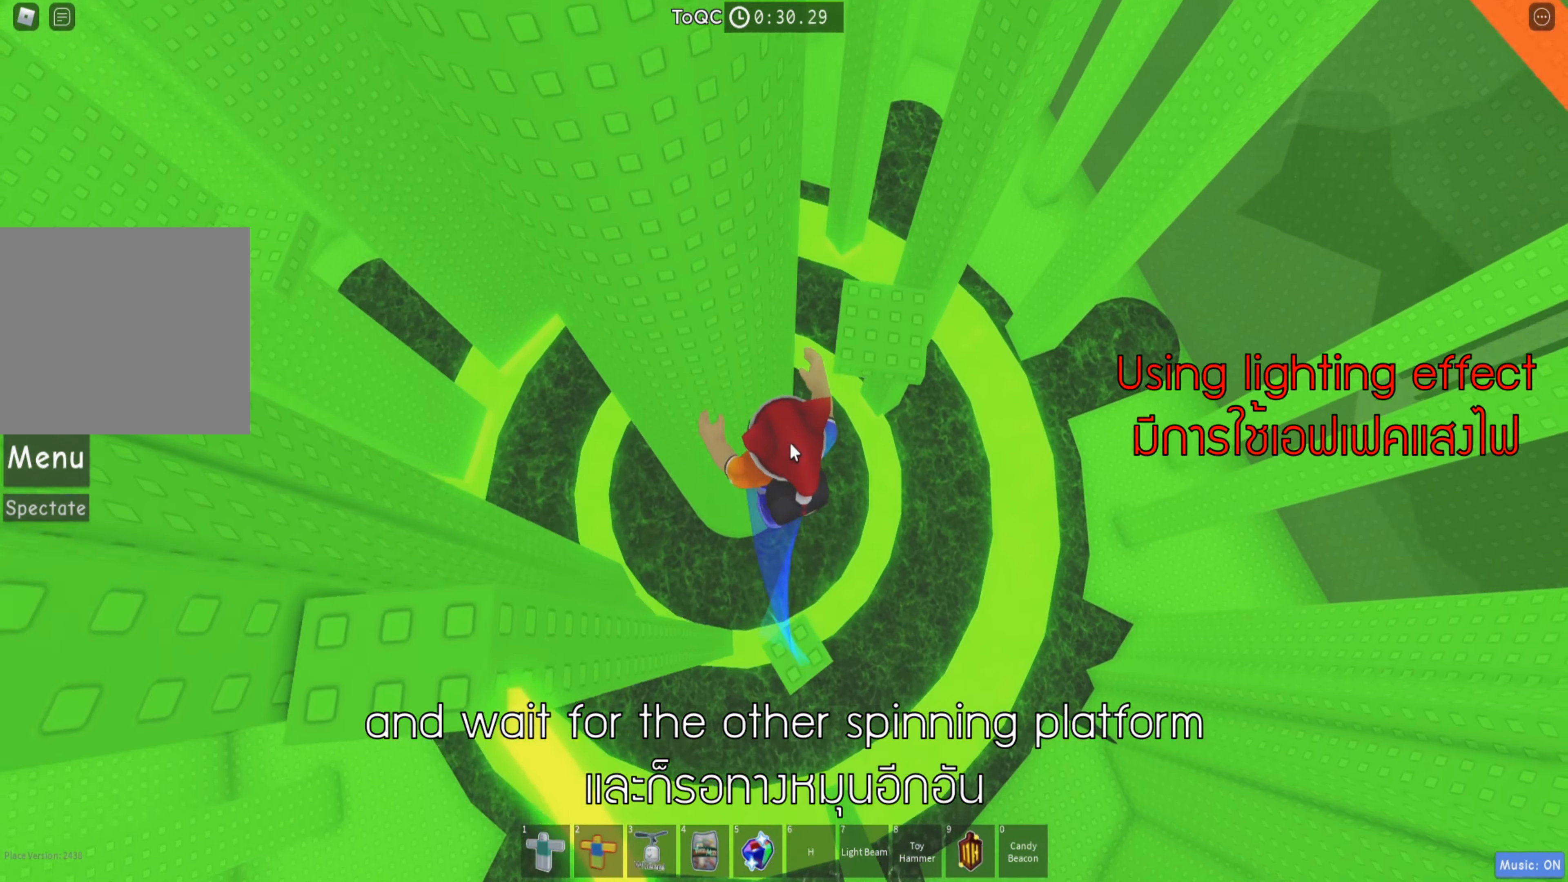
{"keys": [], "events": [[67, "d", "down"], [283, "w", "up"], [300, "d", "up"]]}
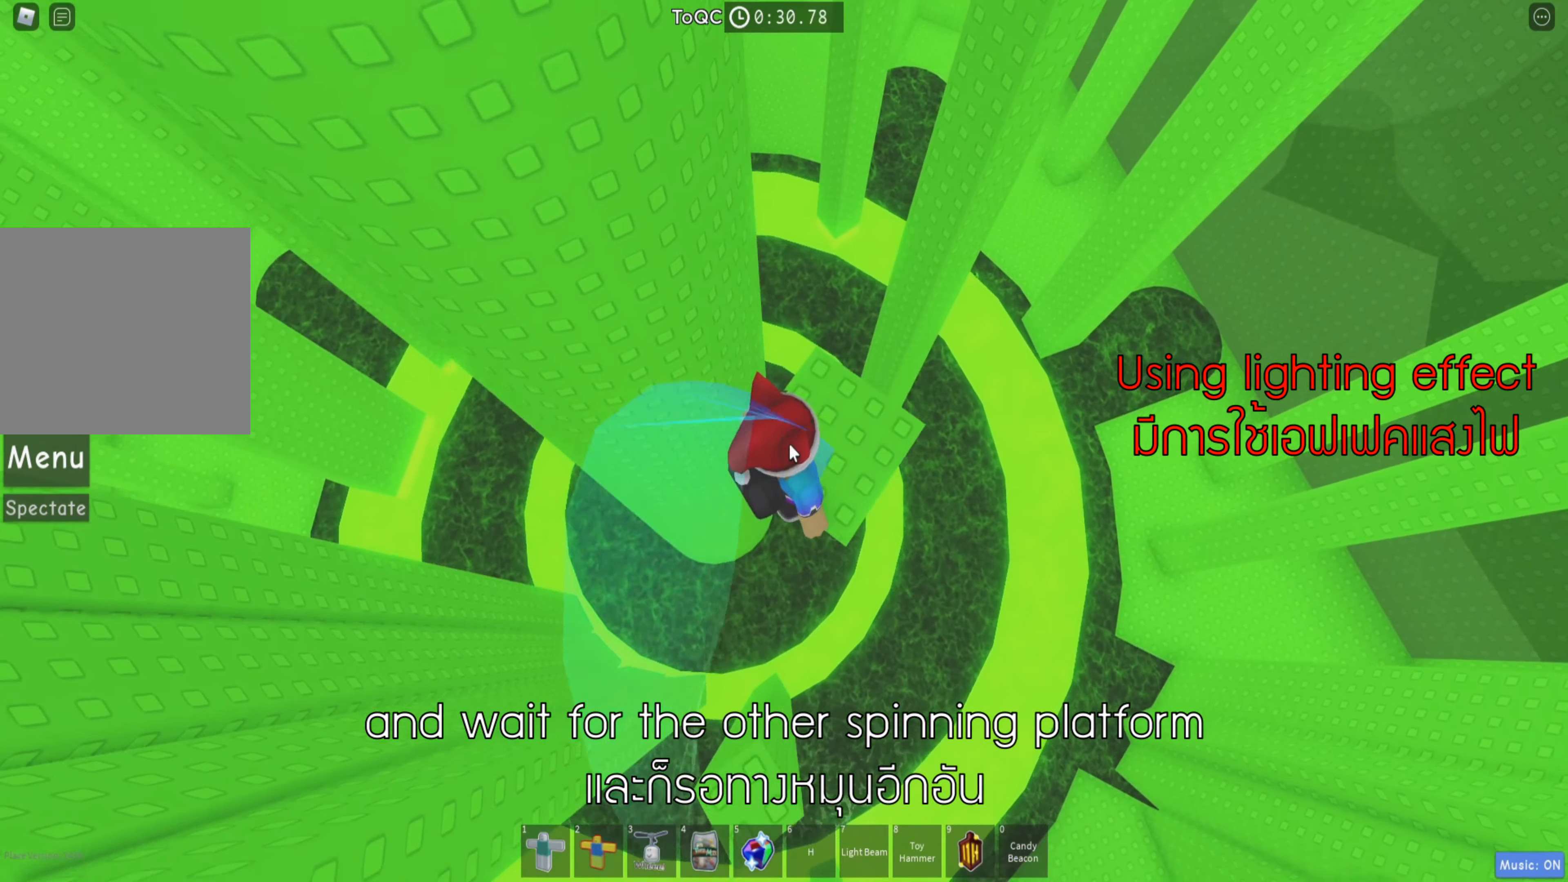
{"keys": [], "events": [[150, "d", "down"], [217, "w", "down"], [250, "d", "up"], [267, "w", "up"]]}
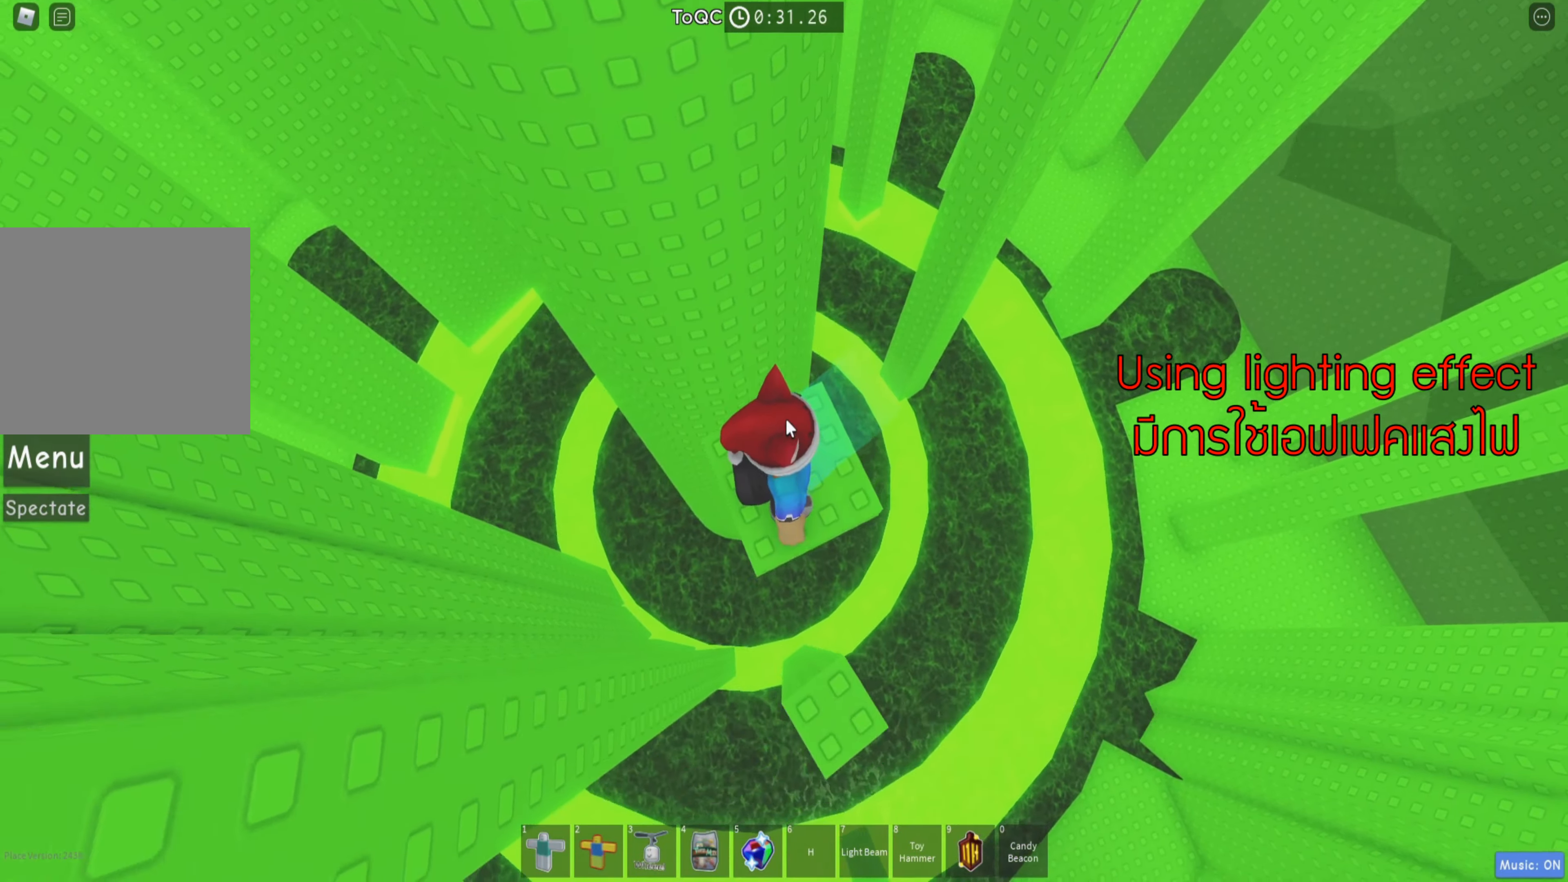
{"keys": [], "events": []}
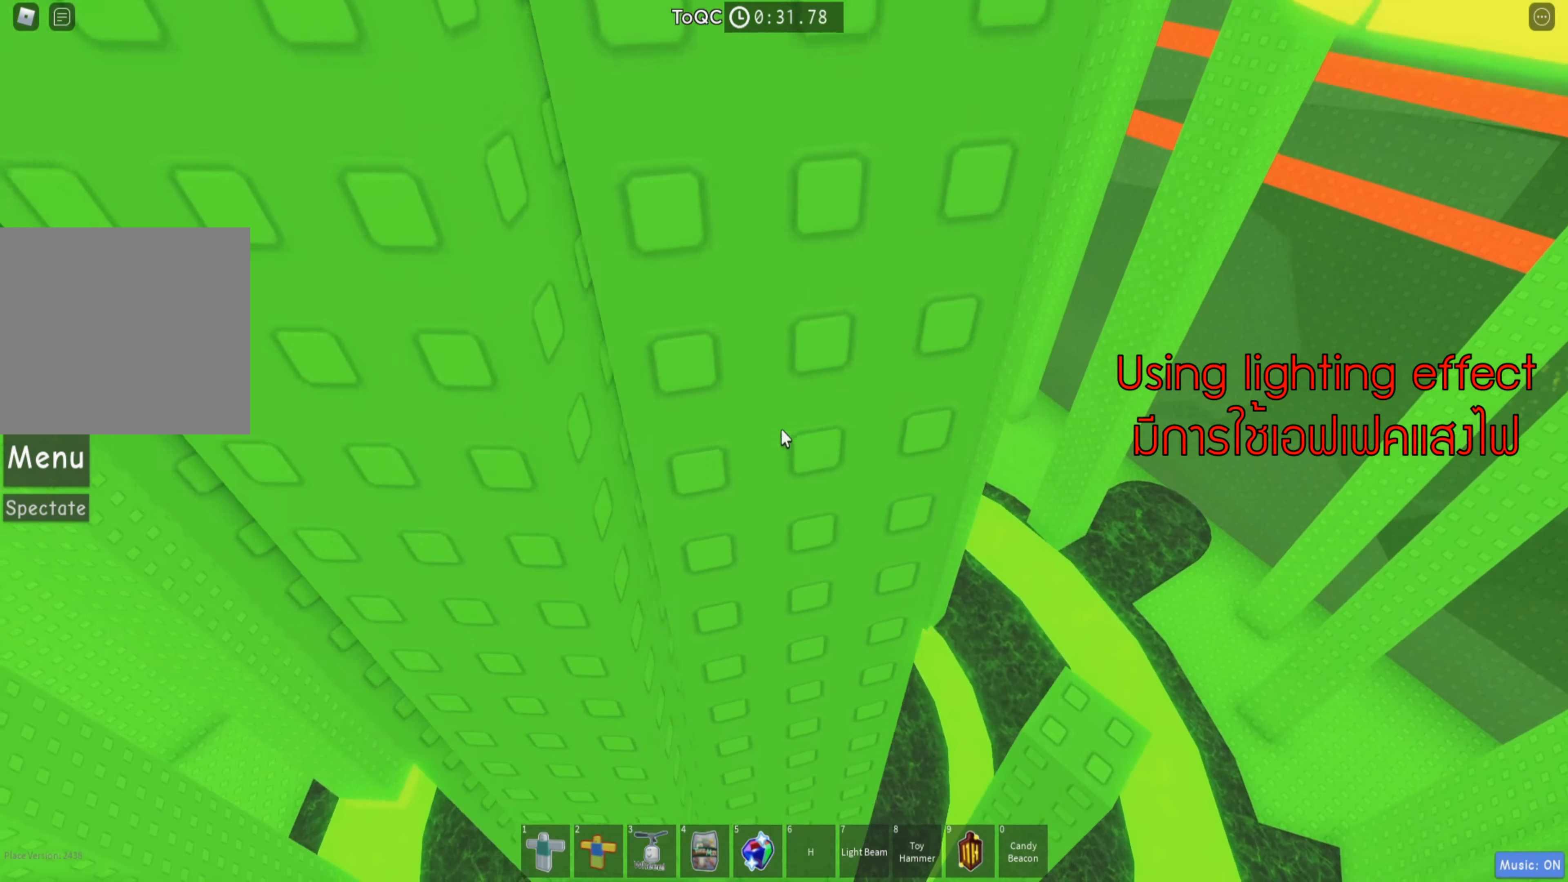
{"keys": [], "events": []}
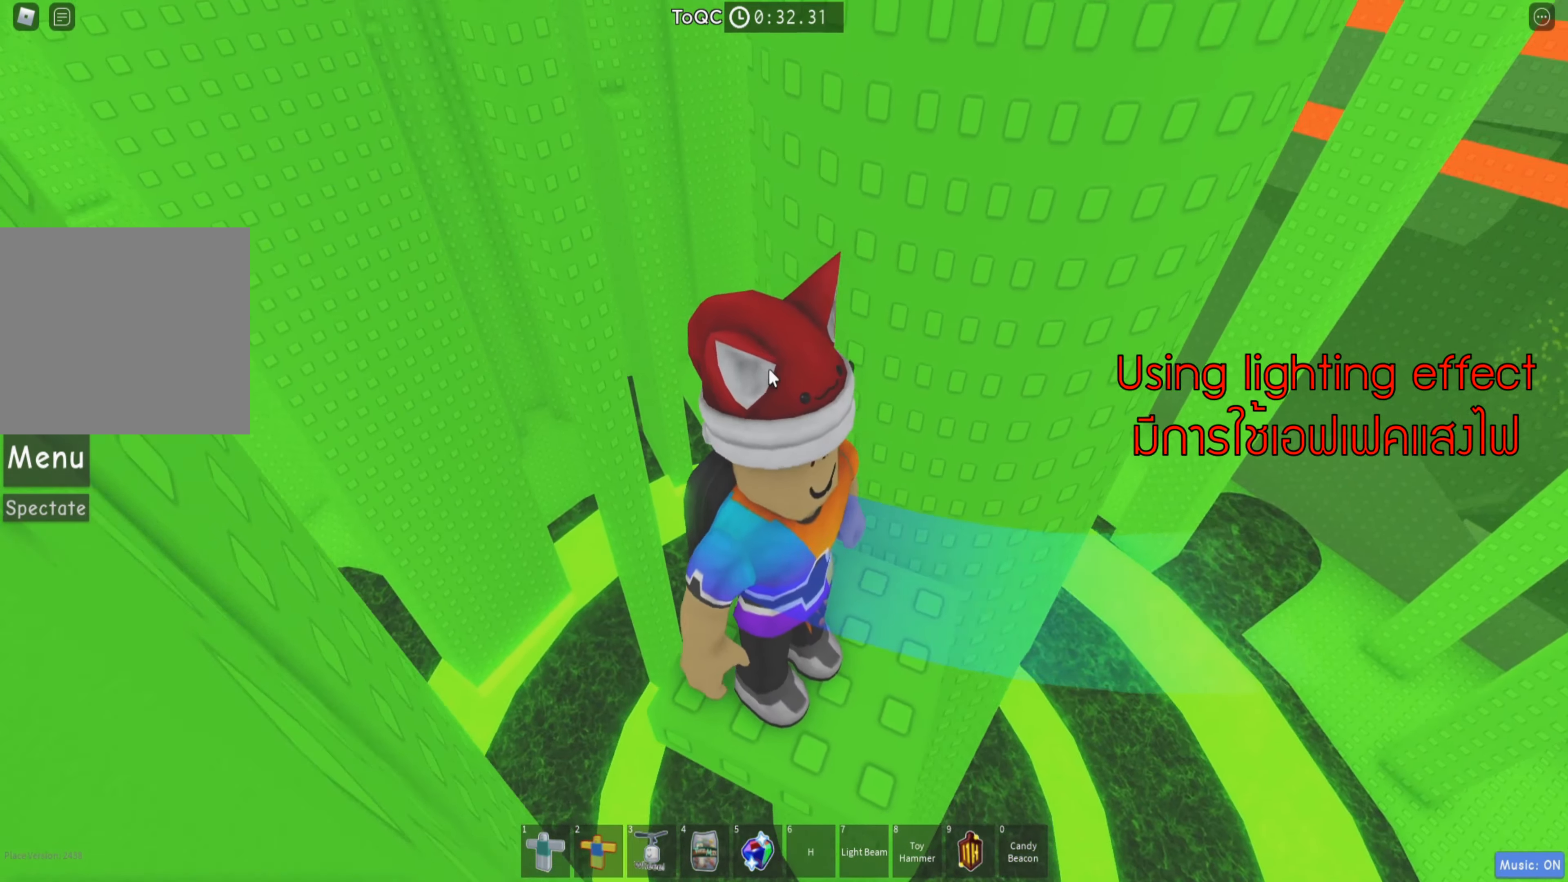
{"keys": [], "events": []}
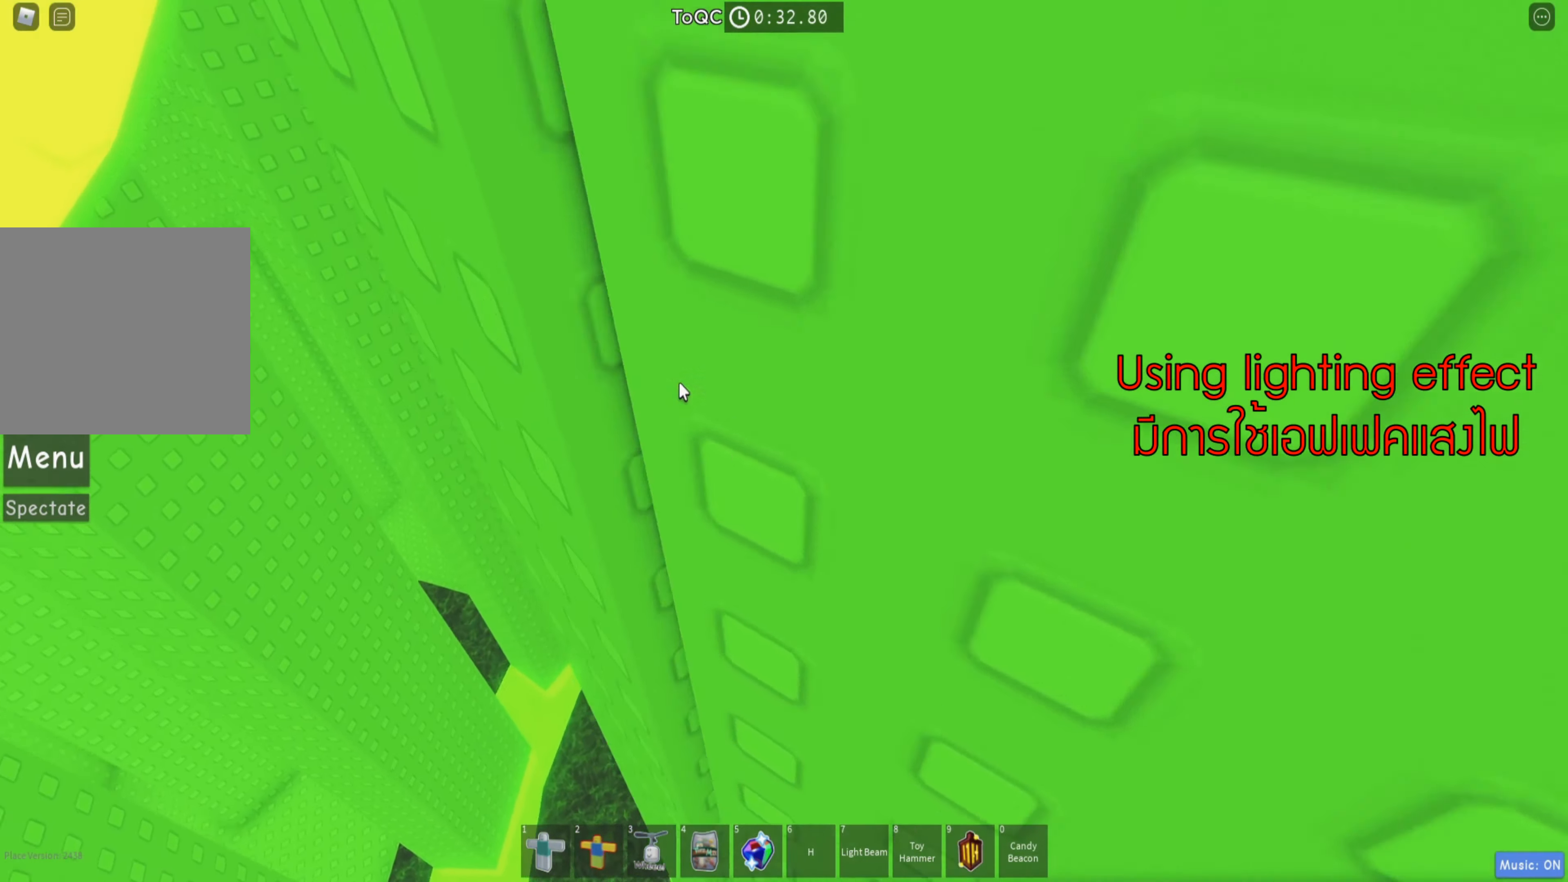
{"keys": [], "events": []}
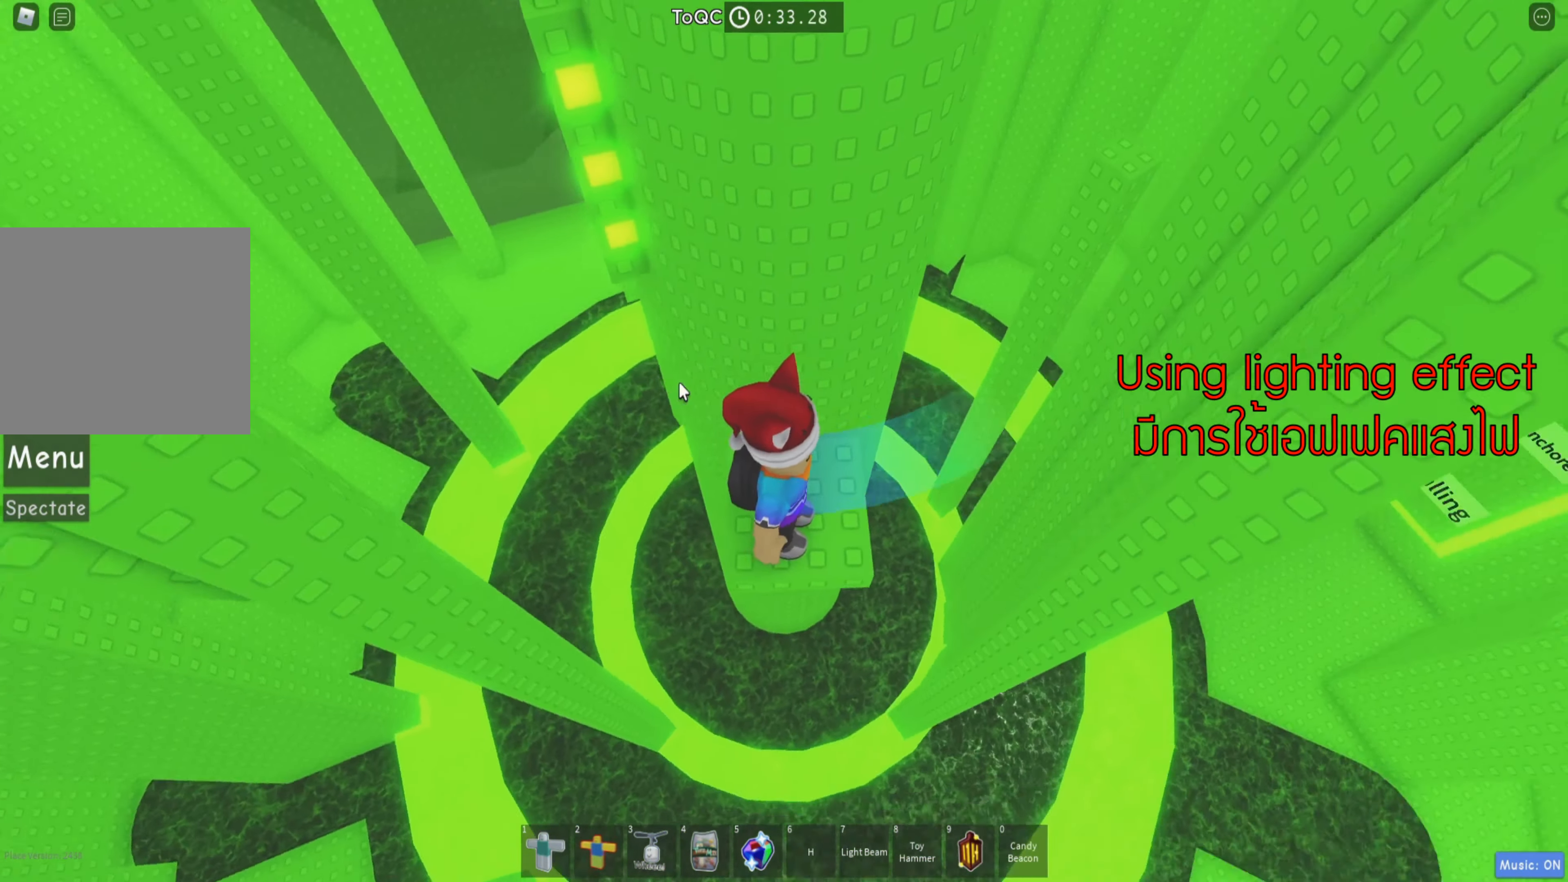
{"keys": [], "events": [[33, "shift", "down"], [200, "shift", "up"]]}
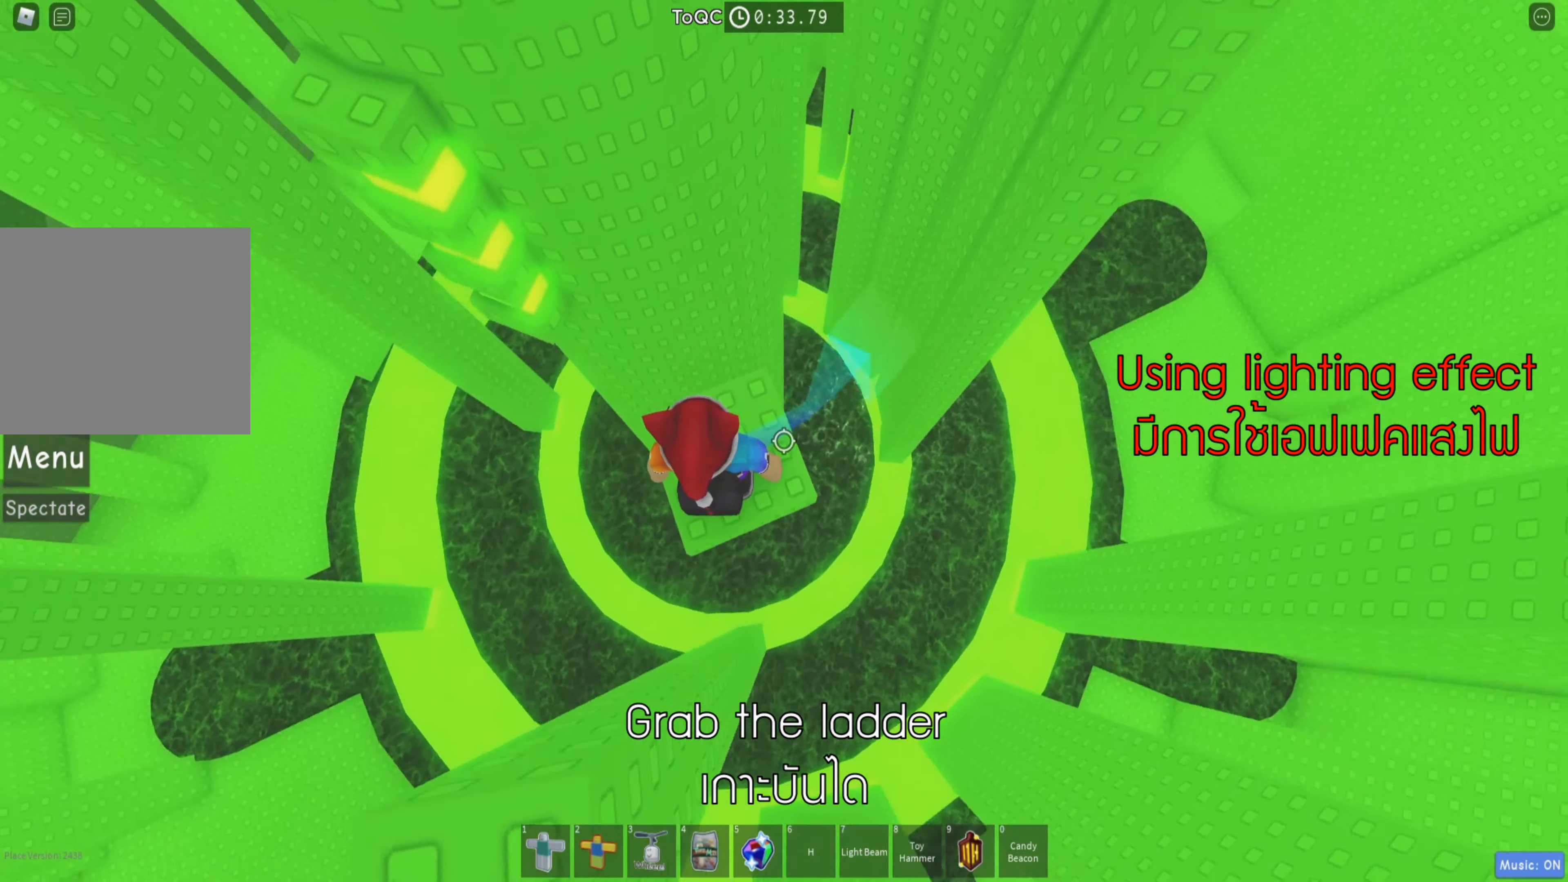
{"keys": [], "events": []}
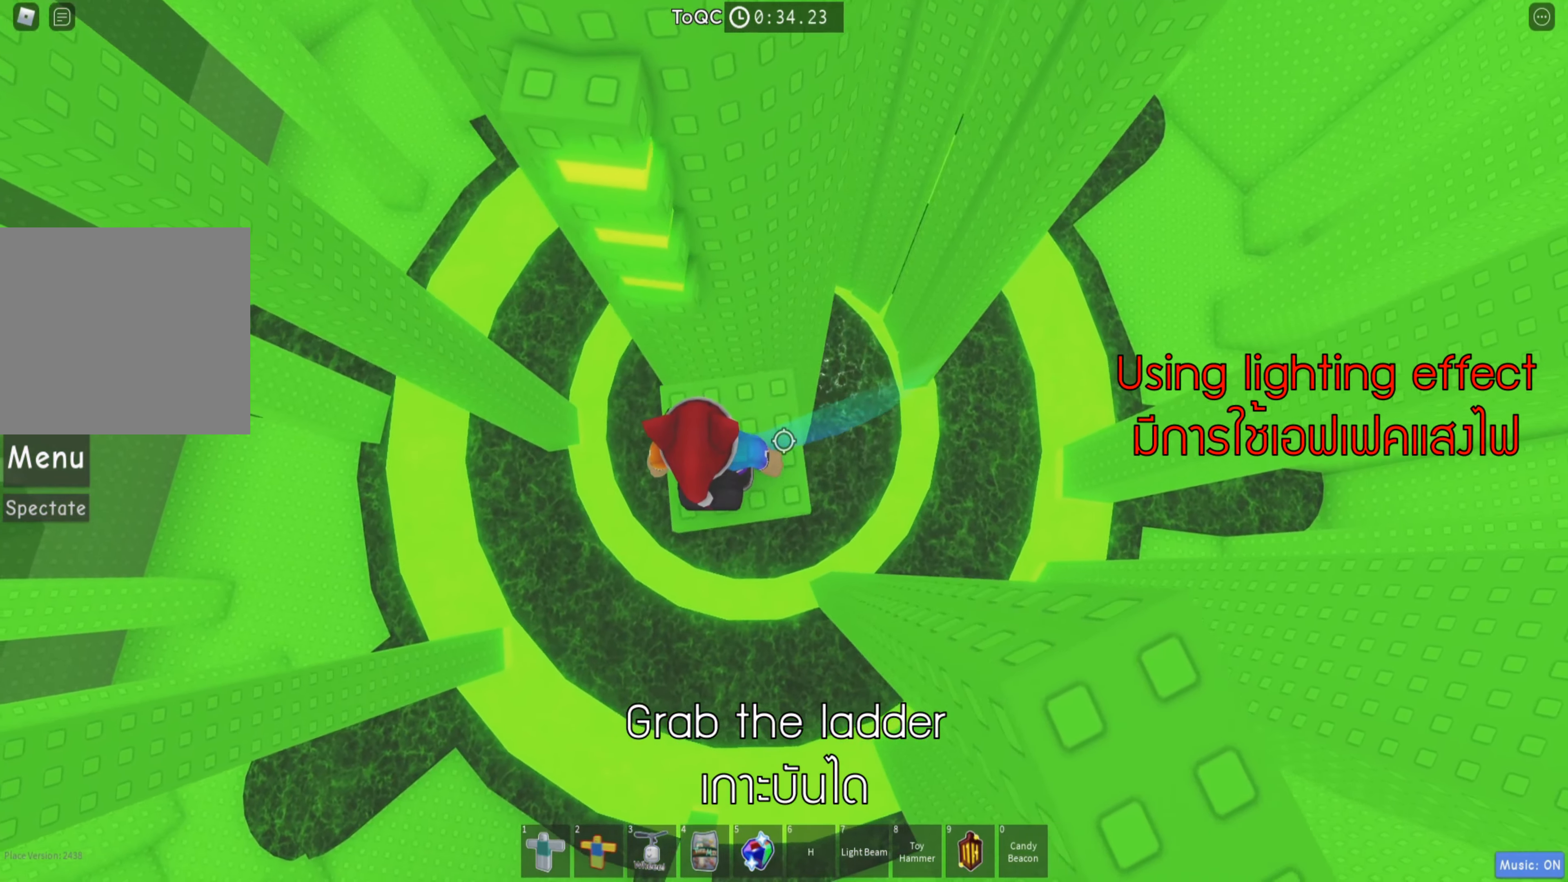
{"keys": ["w"], "events": [[33, "space", "down"], [117, "w", "down"], [167, "space", "up"]]}
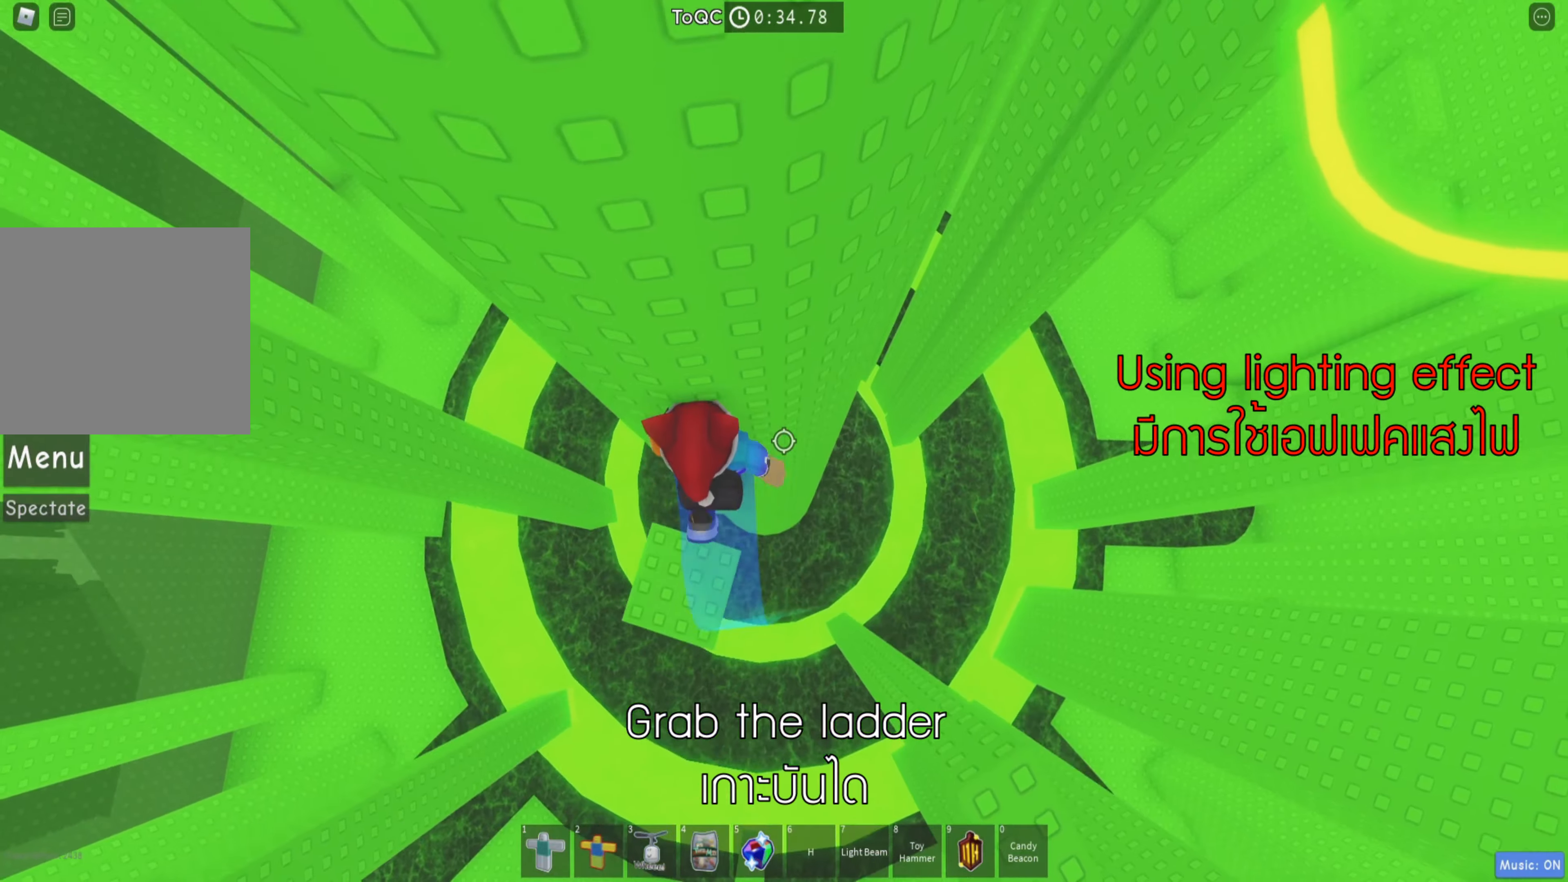
{"keys": ["d", "space"], "events": [[117, "w", "up"], [350, "d", "down"], [434, "space", "down"]]}
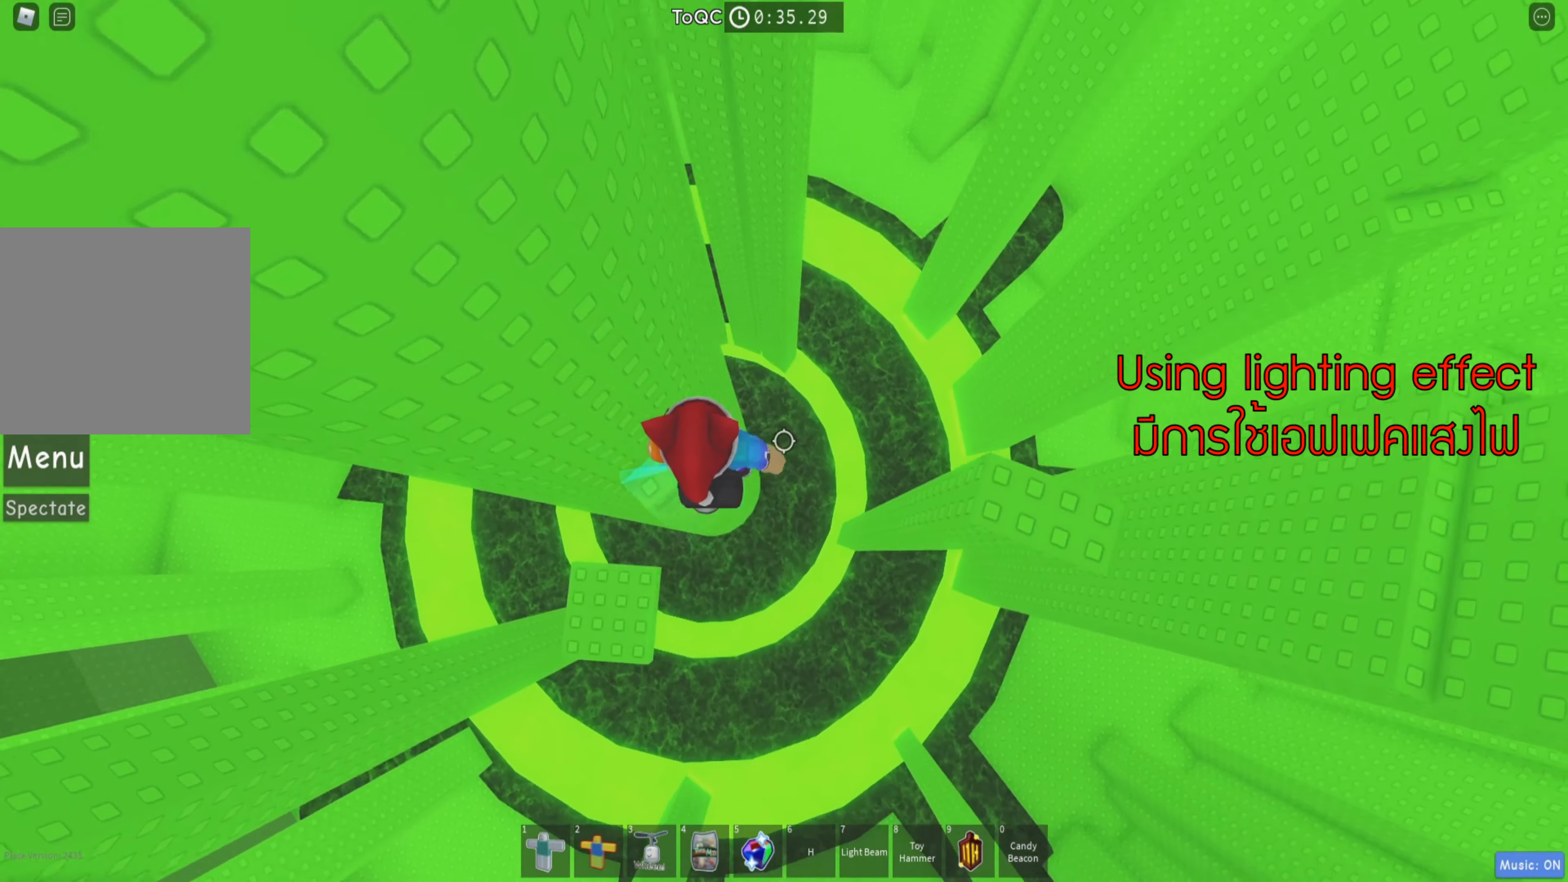
{"keys": ["d"], "events": [[84, "space", "up"]]}
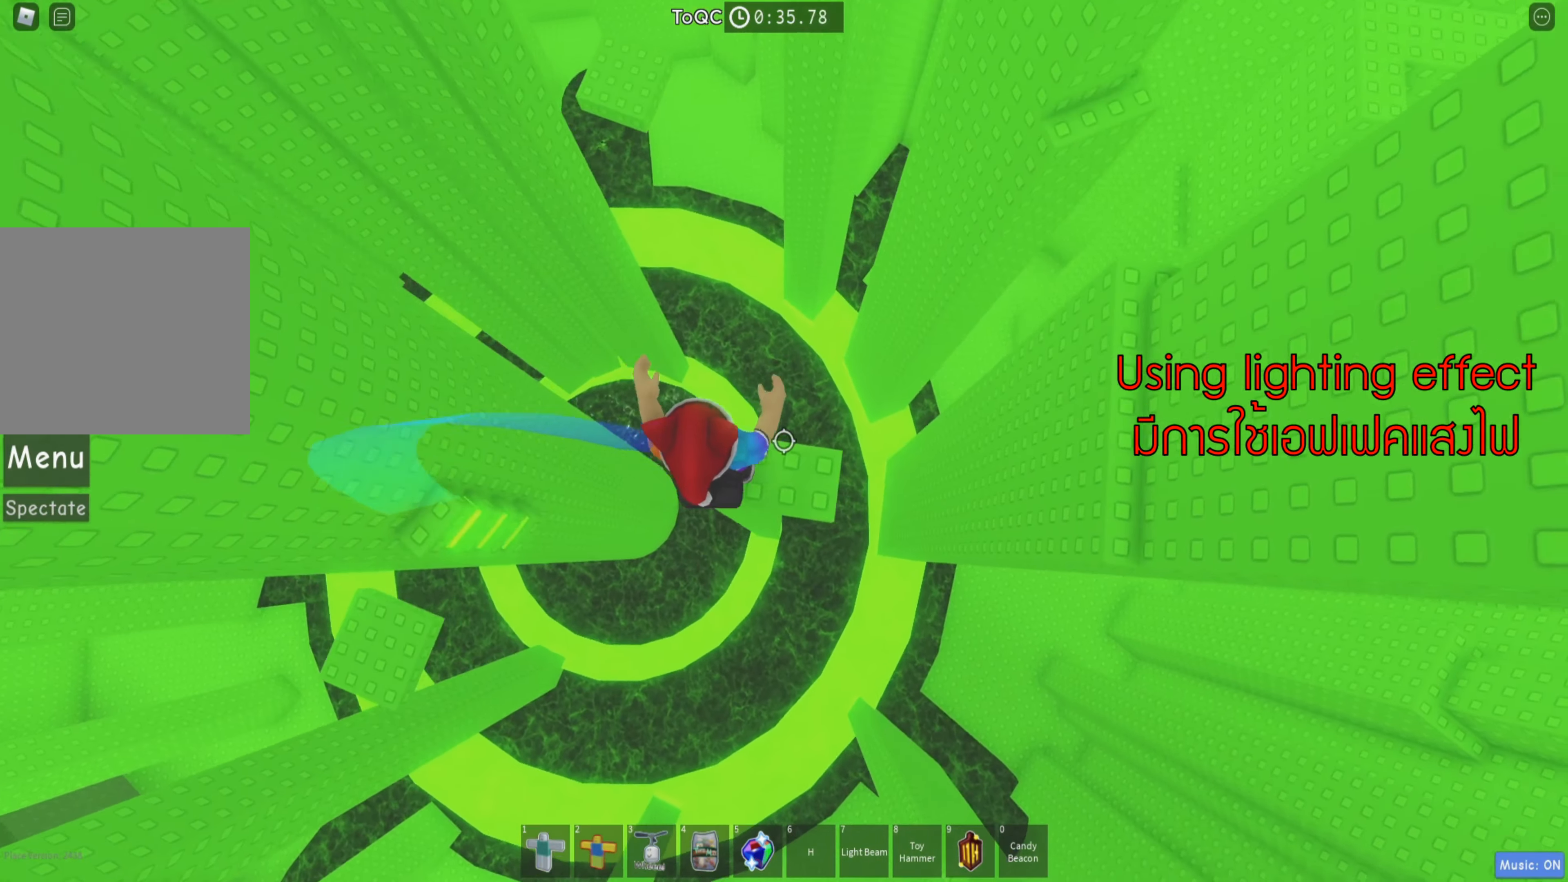
{"keys": ["w"], "events": [[217, "space", "down"], [317, "space", "up"], [350, "w", "down"], [450, "d", "up"]]}
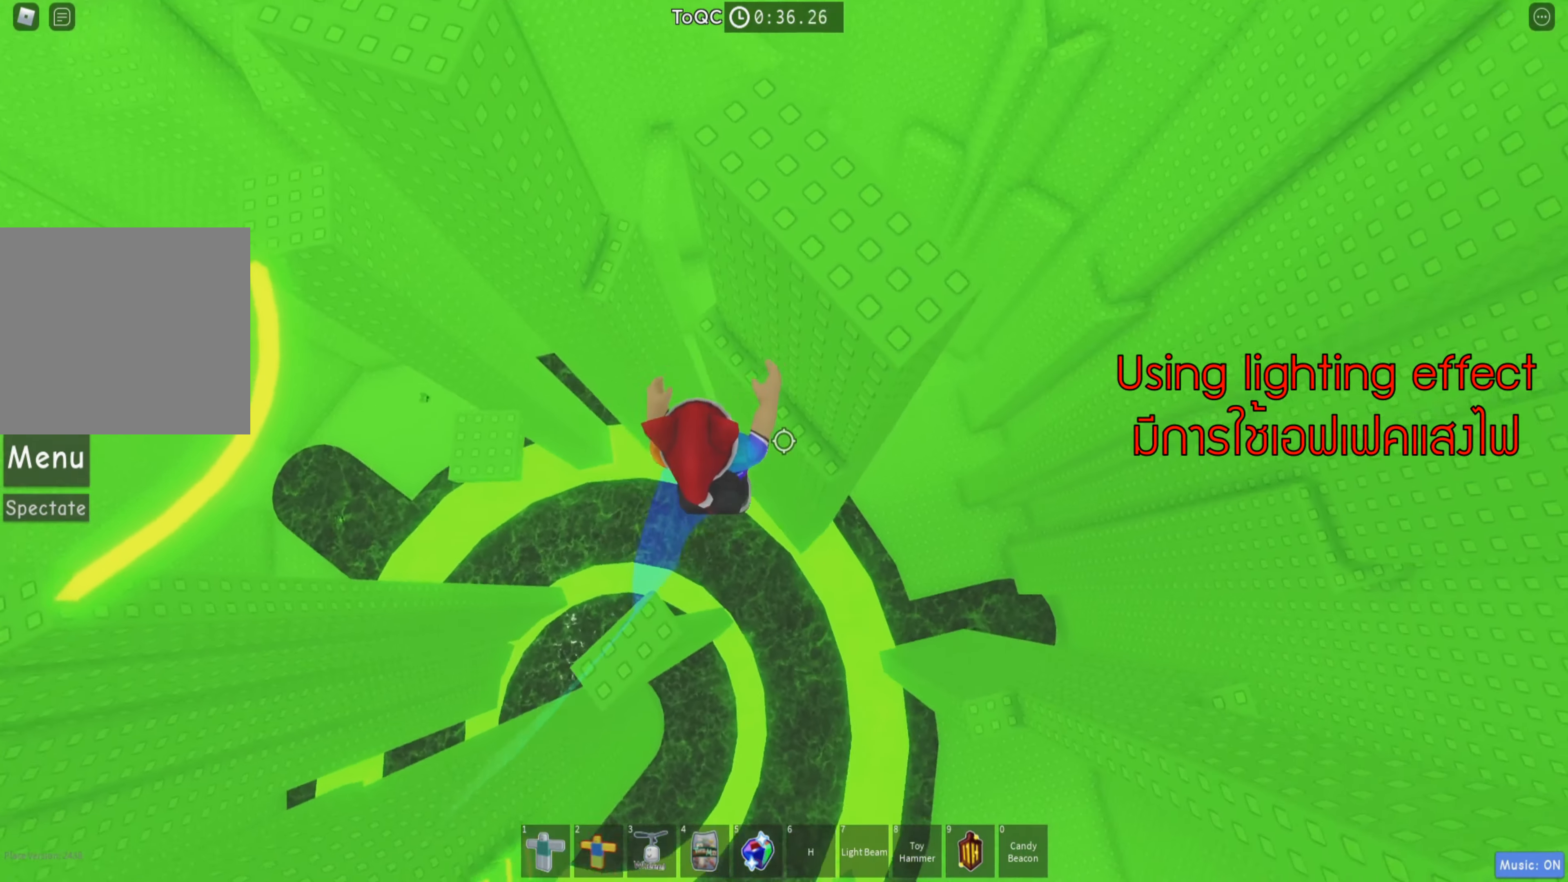
{"keys": ["a", "space"], "events": [[367, "a", "down"], [400, "w", "up"], [484, "space", "down"]]}
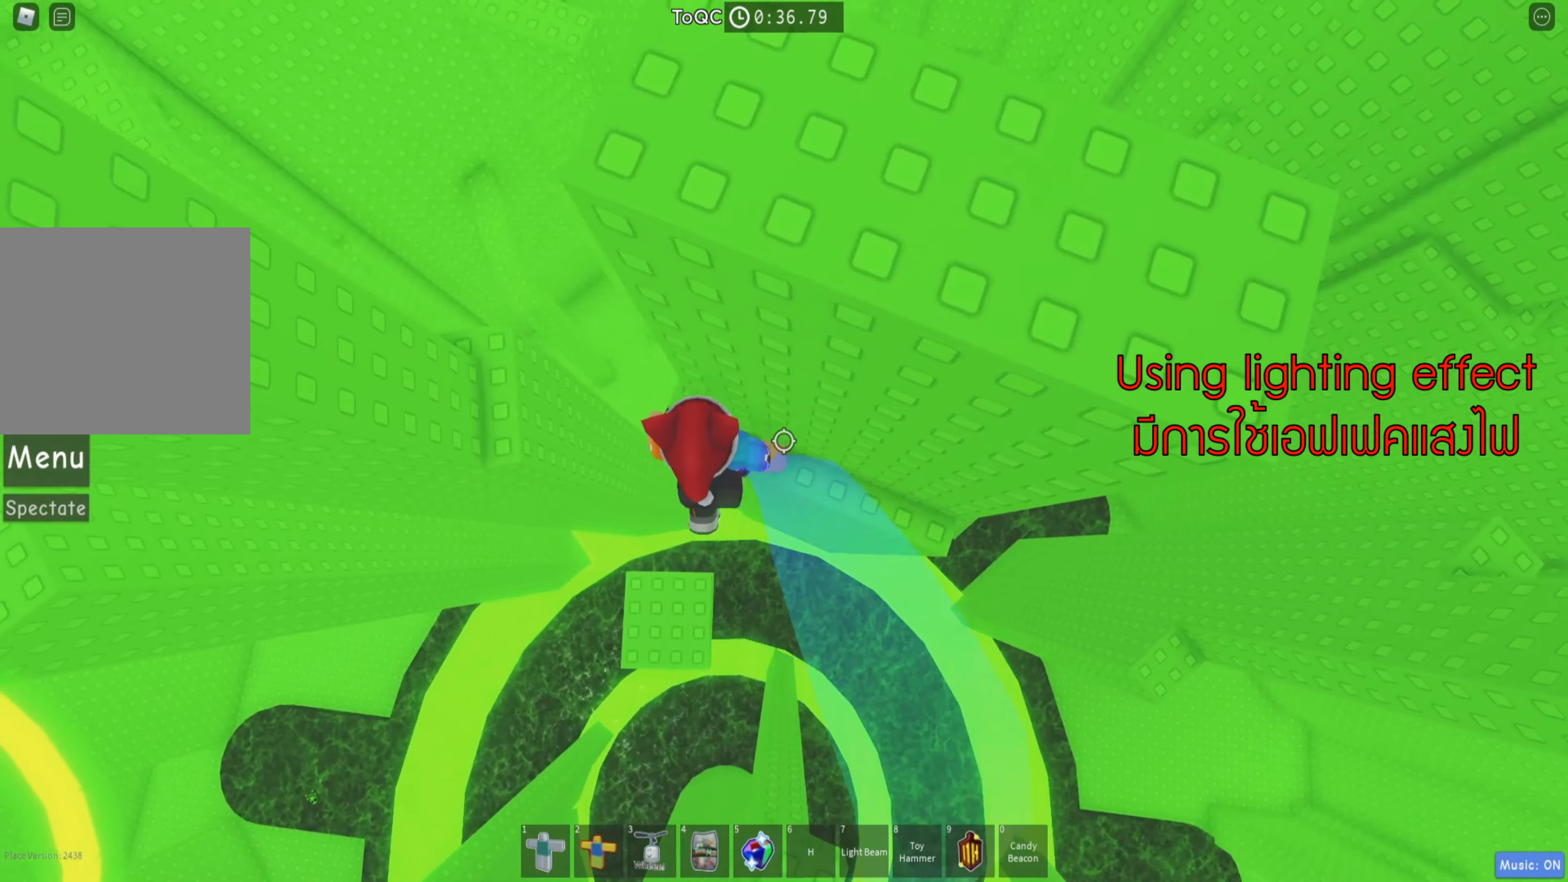
{"keys": ["d", "w"], "events": [[100, "space", "up"], [167, "w", "down"], [234, "a", "up"], [450, "d", "down"]]}
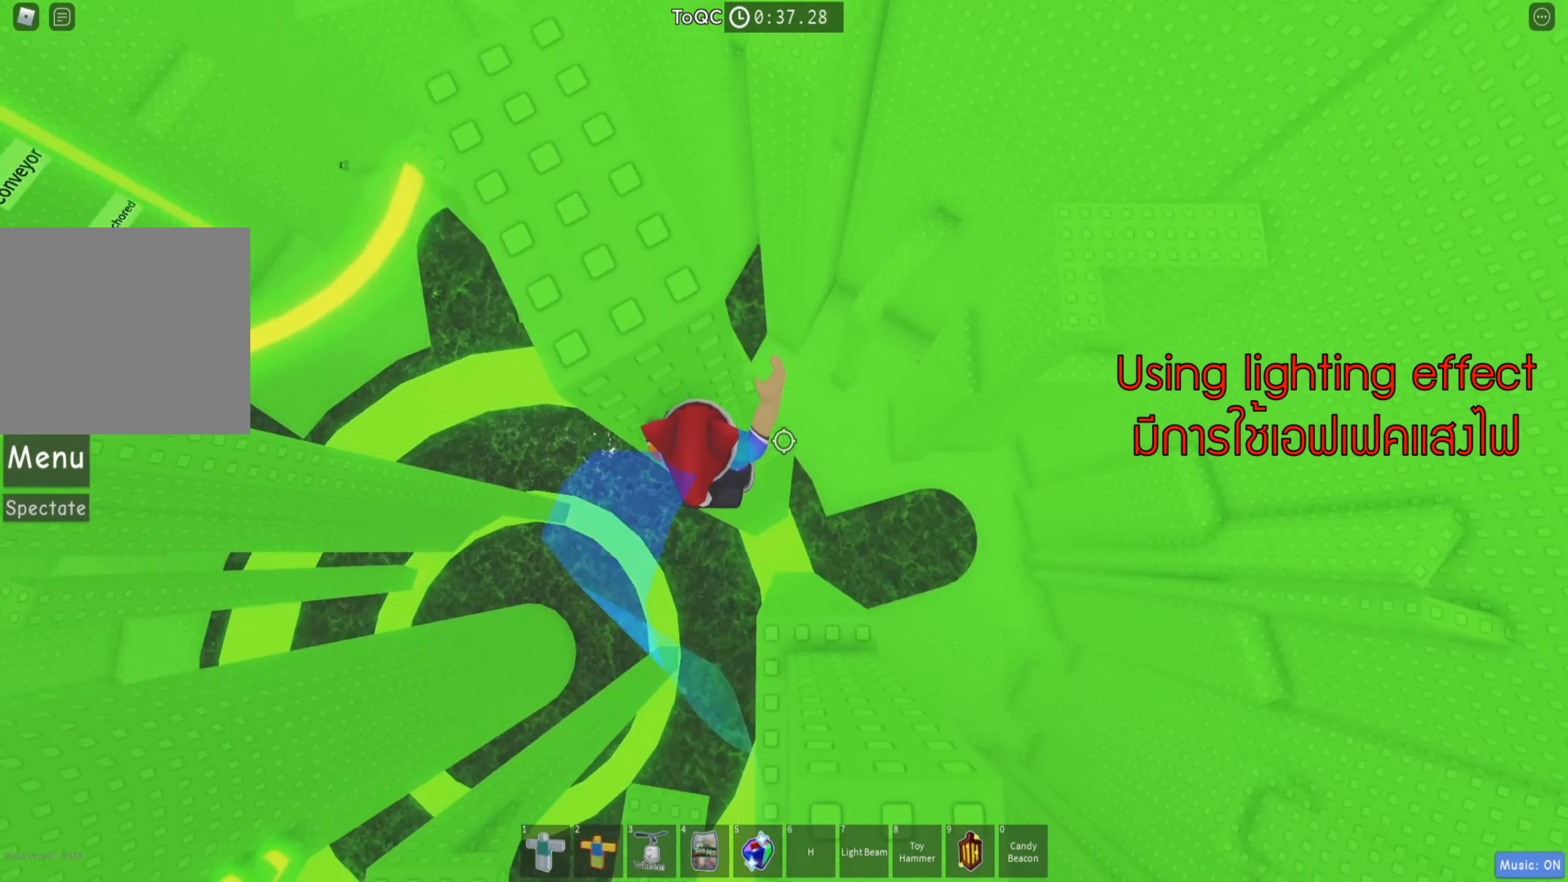
{"keys": ["w"], "events": [[50, "d", "up"], [134, "w", "up"], [150, "d", "down"], [217, "space", "down"], [250, "w", "down"], [334, "d", "up"], [350, "space", "up"]]}
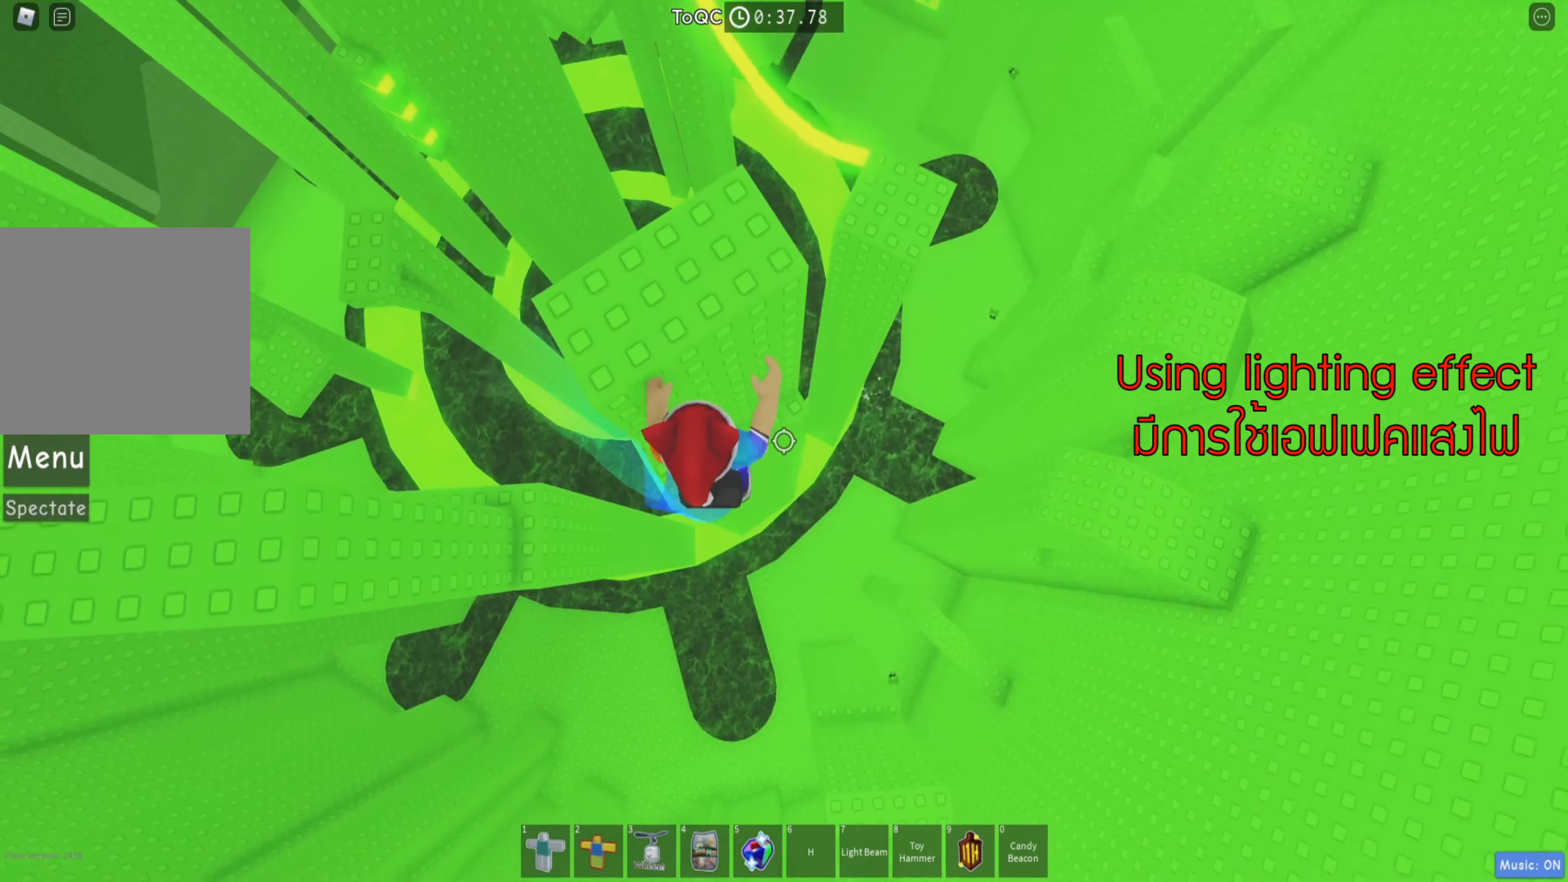
{"keys": ["d", "space"], "events": [[250, "d", "down"], [350, "w", "up"], [400, "space", "down"]]}
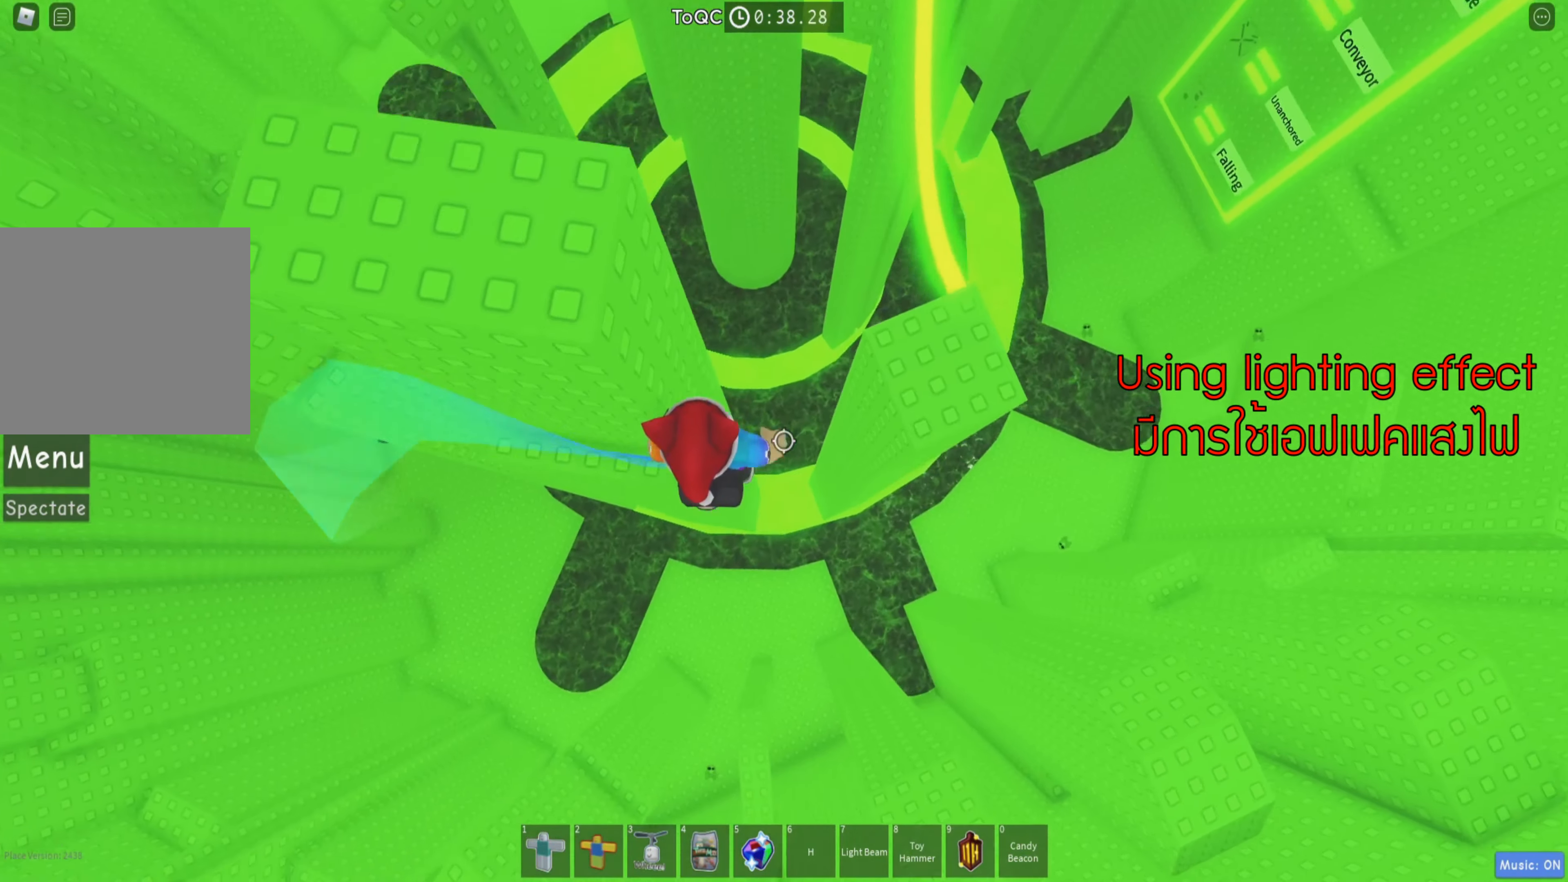
{"keys": ["space", "w"], "events": [[67, "space", "up"], [250, "w", "down"], [350, "d", "up"], [500, "space", "down"]]}
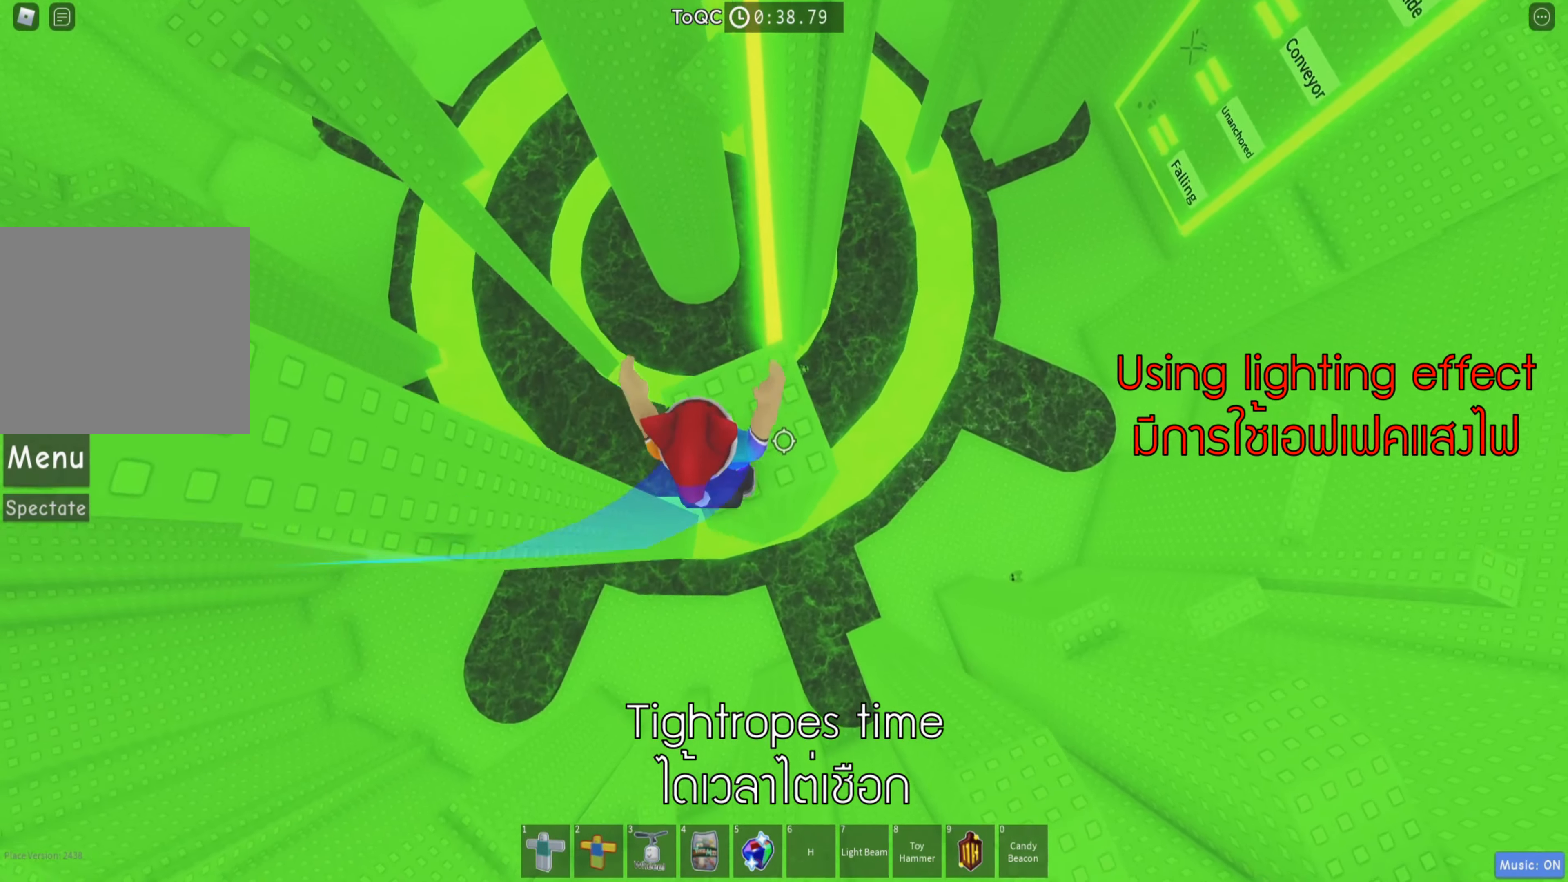
{"keys": ["space", "w"], "events": []}
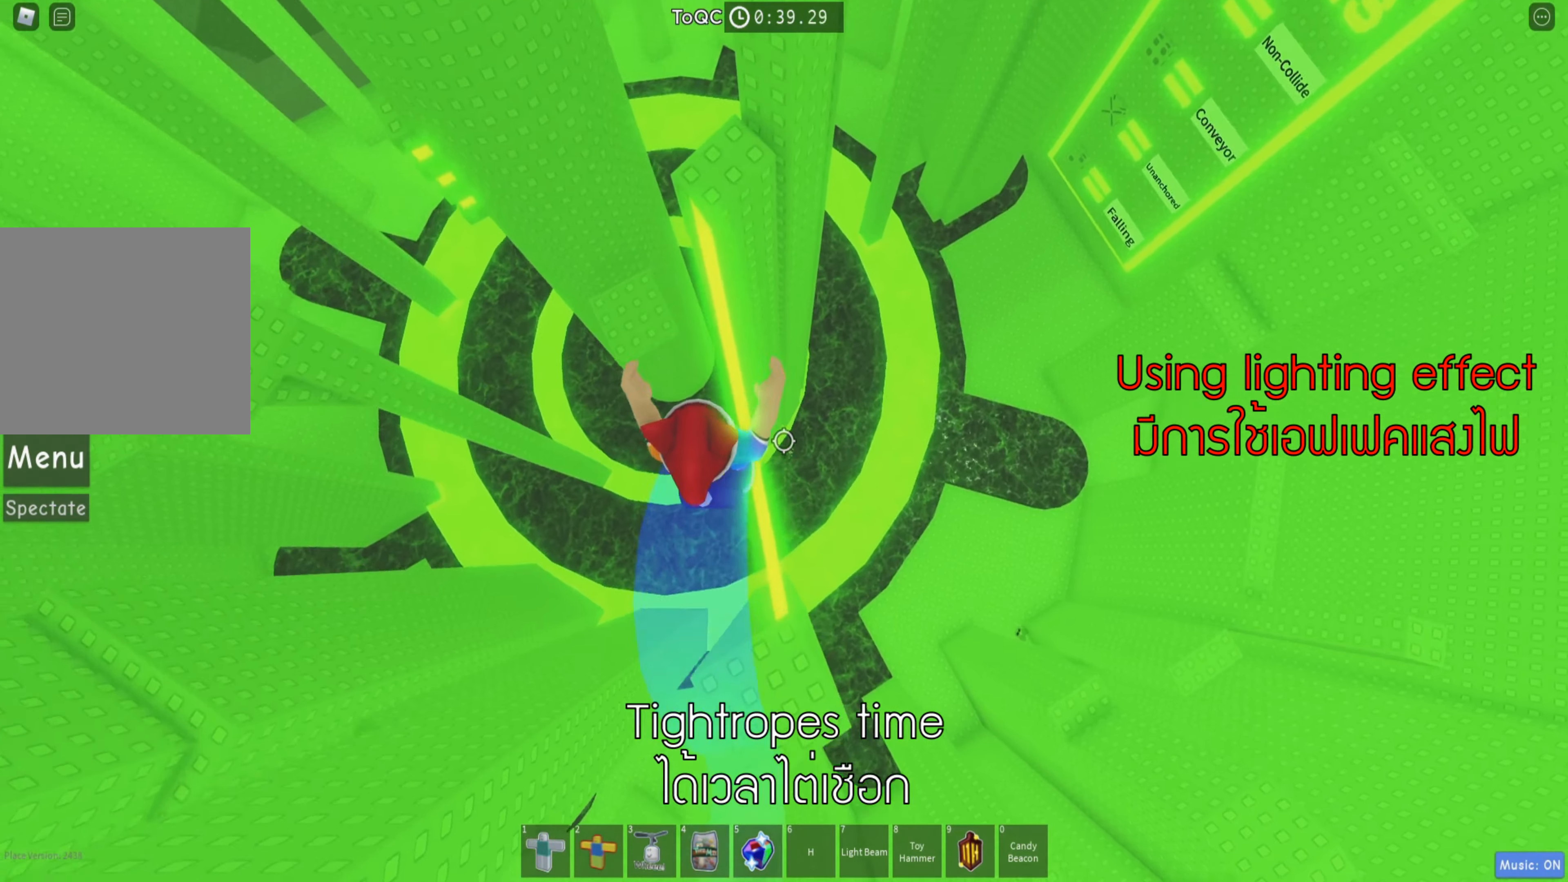
{"keys": ["w"], "events": [[84, "a", "down"], [234, "a", "up"], [317, "space", "up"]]}
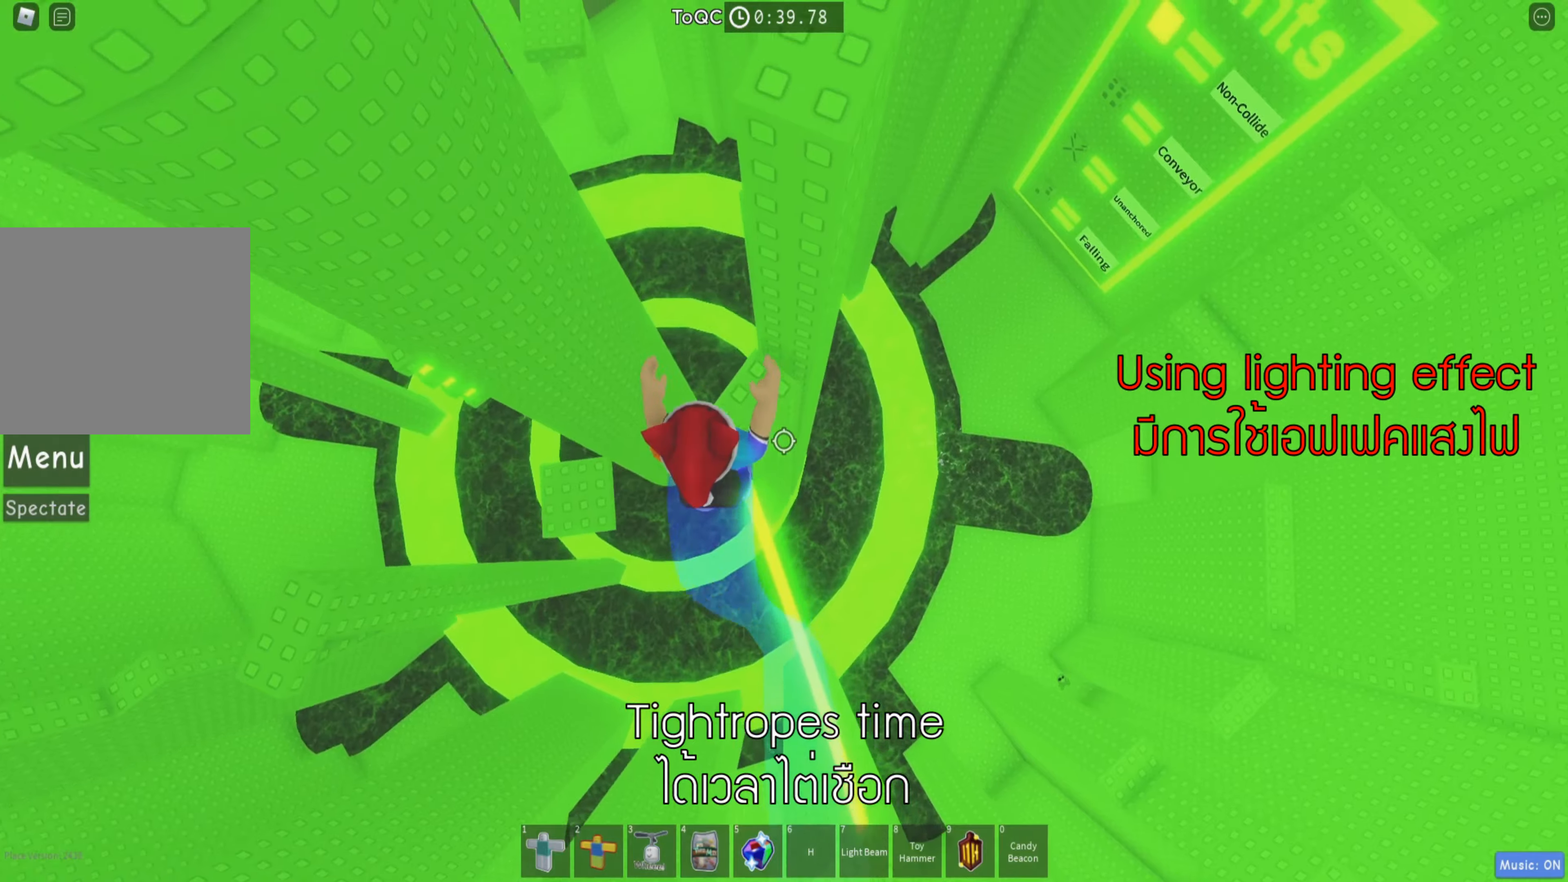
{"keys": [], "events": [[150, "w", "up"]]}
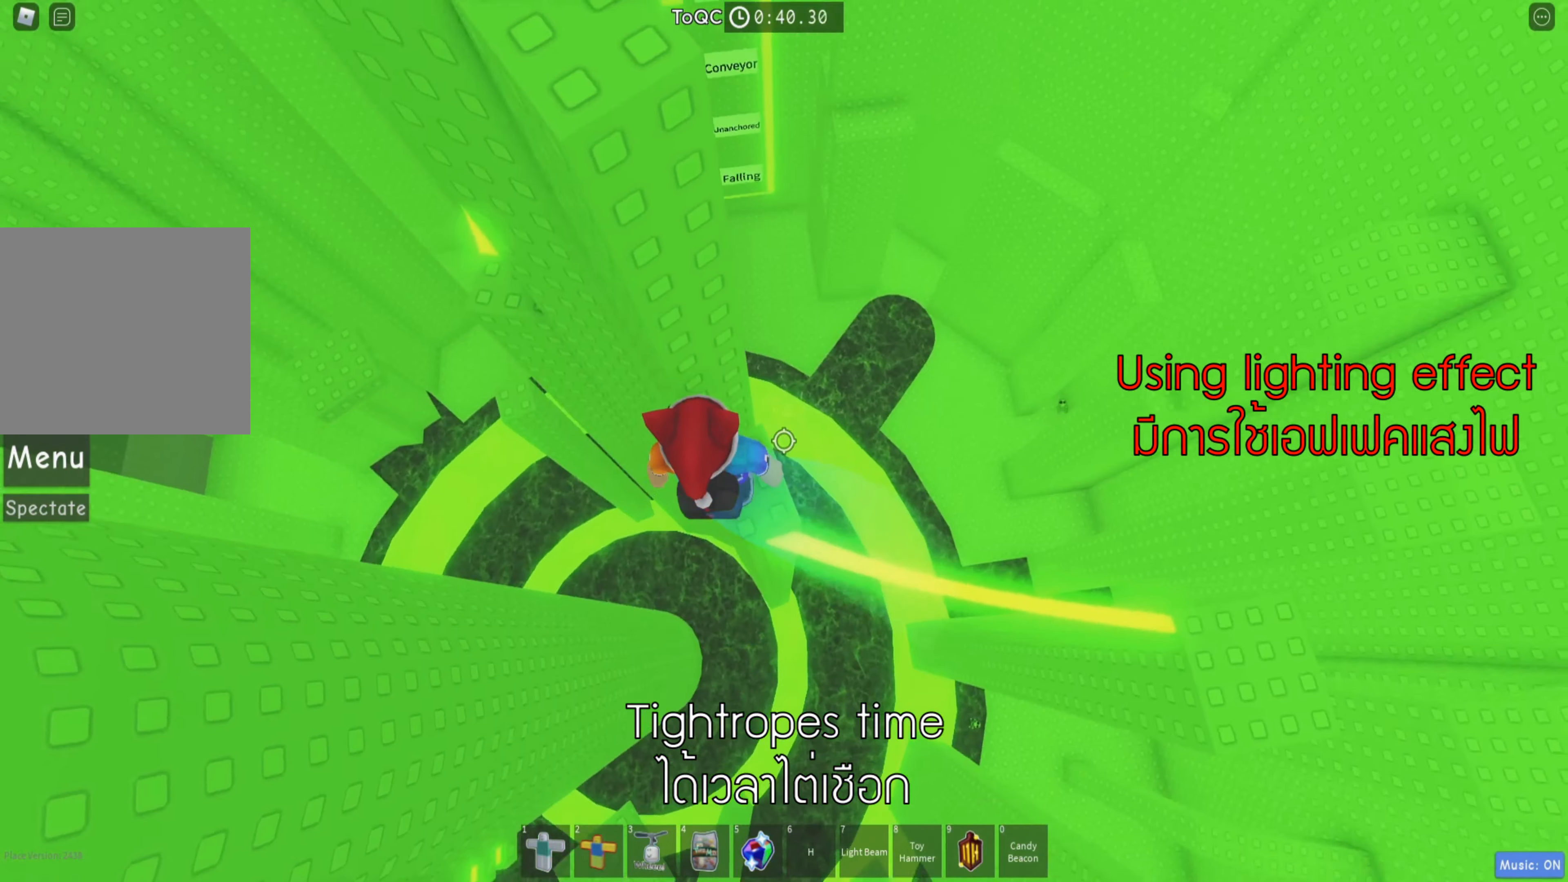
{"keys": ["a"], "events": [[133, "a", "down"], [250, "space", "down"], [366, "space", "up"]]}
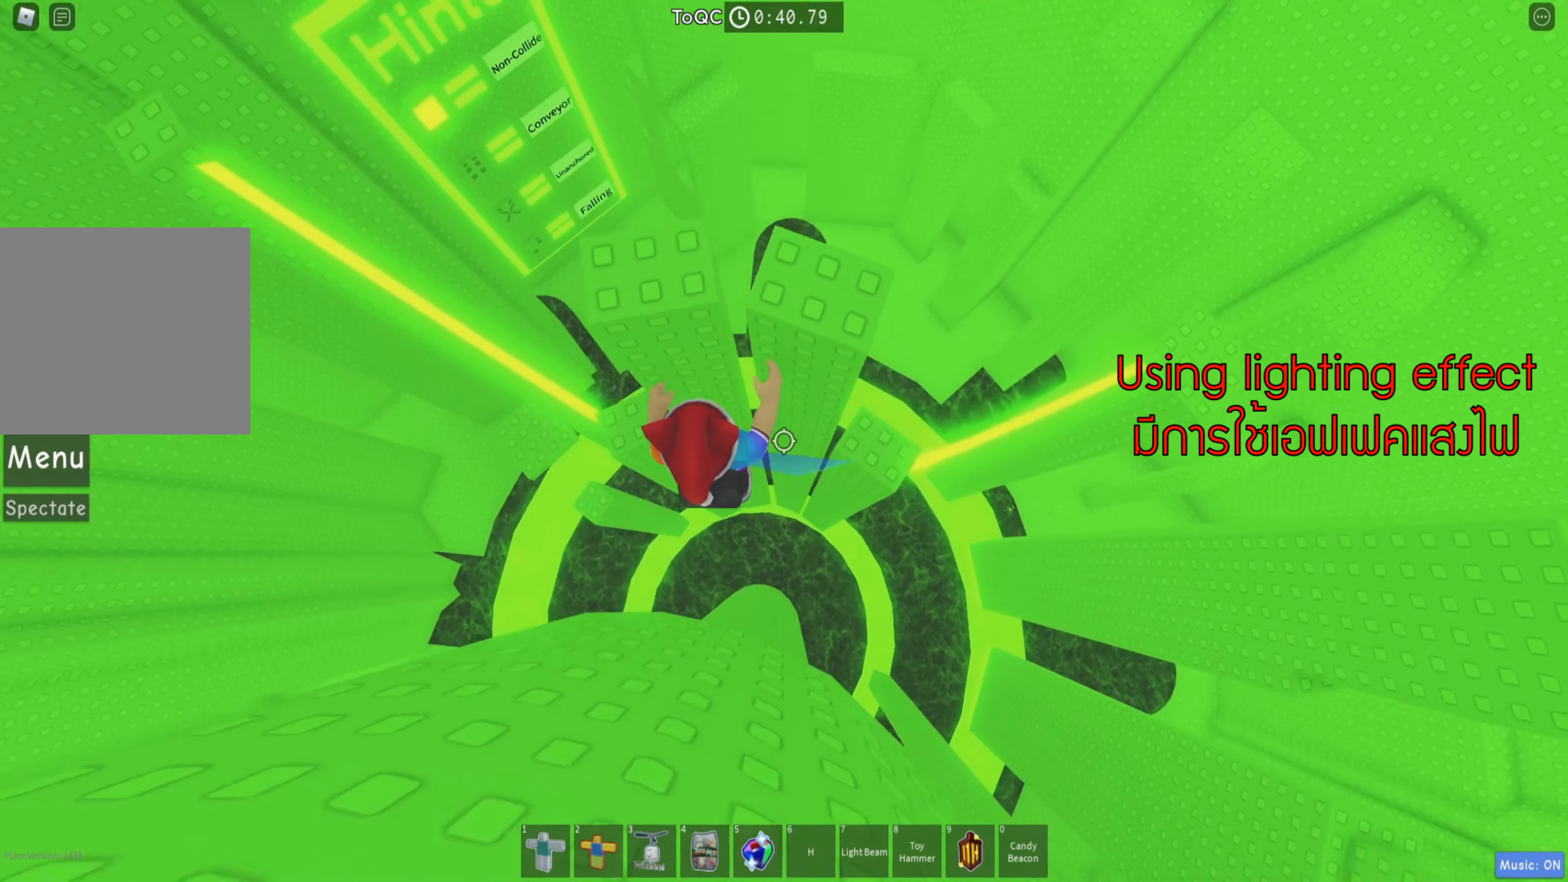
{"keys": ["w"], "events": [[133, "w", "down"], [333, "a", "up"], [350, "w", "up"], [450, "w", "down"]]}
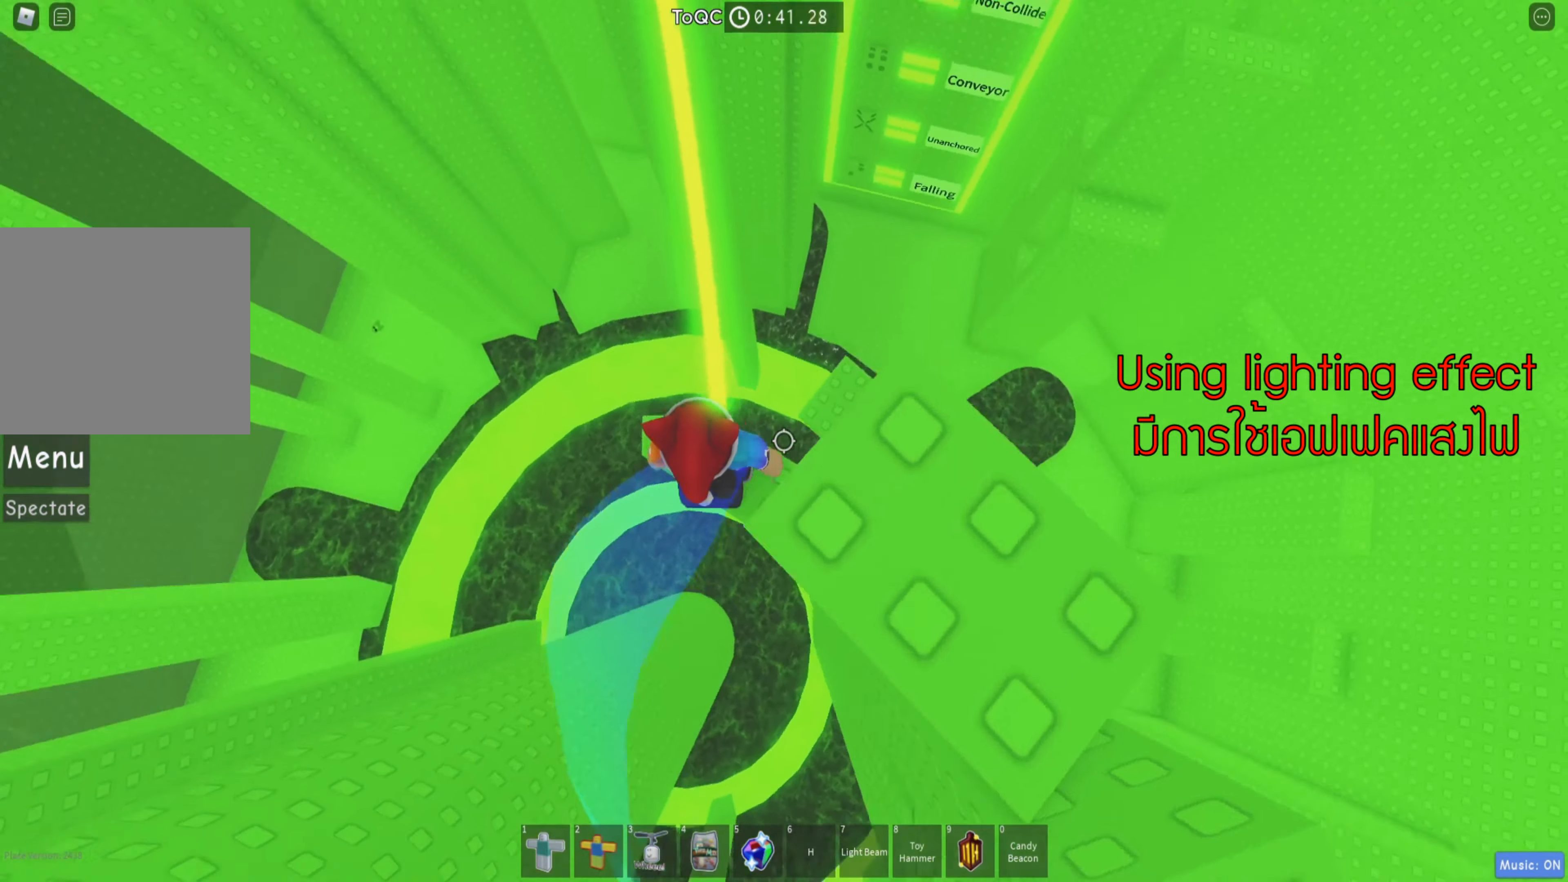
{"keys": ["a", "space", "w"], "events": [[33, "space", "down"], [483, "a", "down"]]}
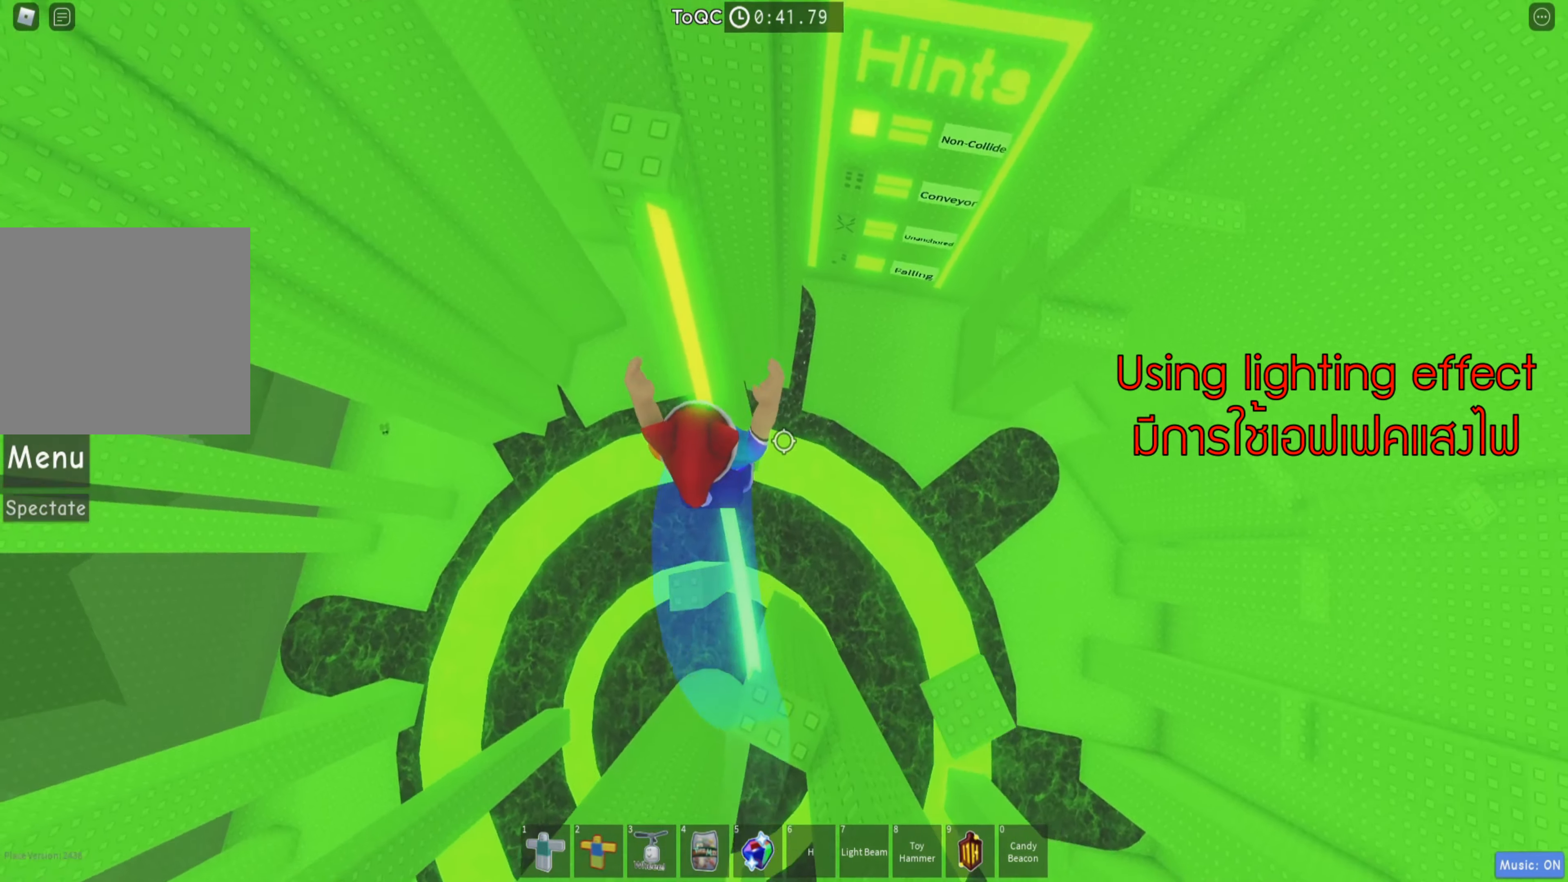
{"keys": [], "events": [[166, "a", "up"], [266, "space", "up"], [450, "w", "up"]]}
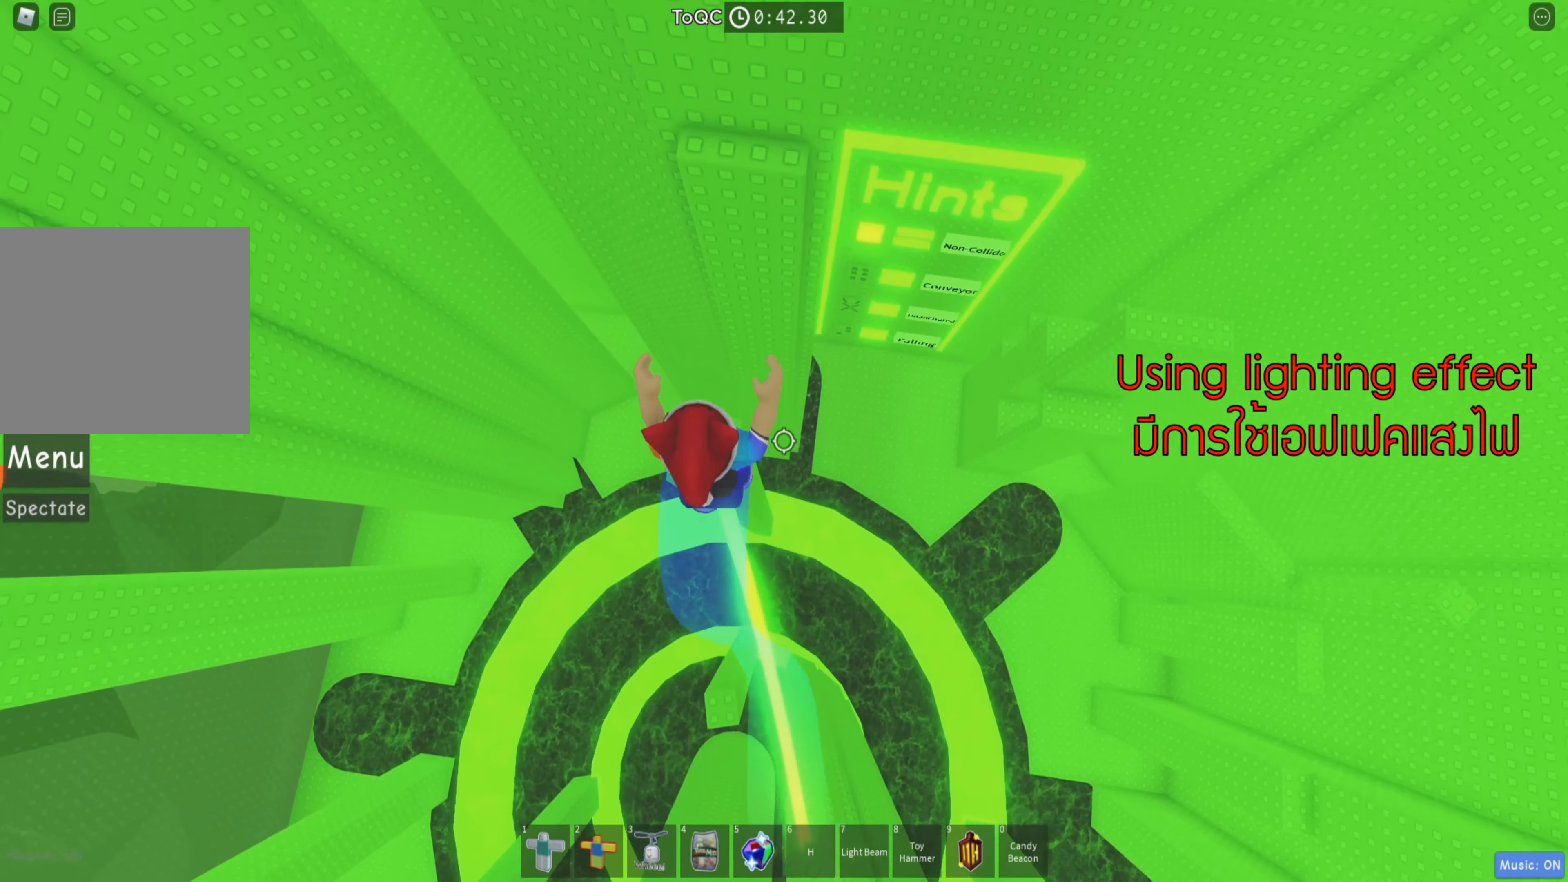
{"keys": ["d", "w"], "events": [[216, "d", "down"], [283, "space", "down"], [400, "space", "up"], [450, "w", "down"]]}